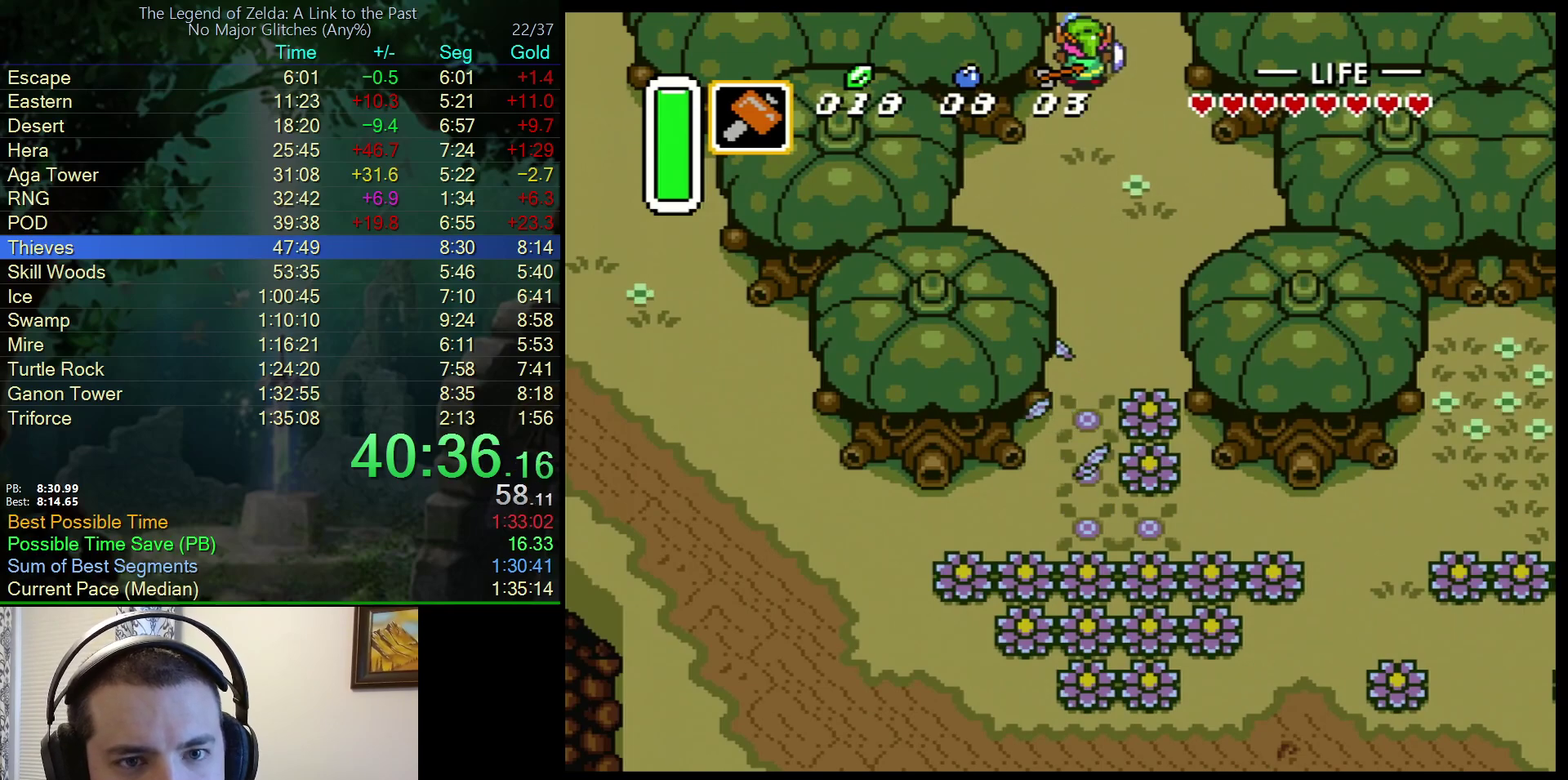
Gameplay with a controller (Nintendo layout); each line is a JSON object with the inputs held at the frame after it. "events" lists button and stick changes between this image and that frame as [ms after this image, input, new state], when the widget could be followed in between. Not read: L3 R3.
{"buttons": ["DPAD_UP"], "events": [[17, "DPAD_UP", "down"]]}
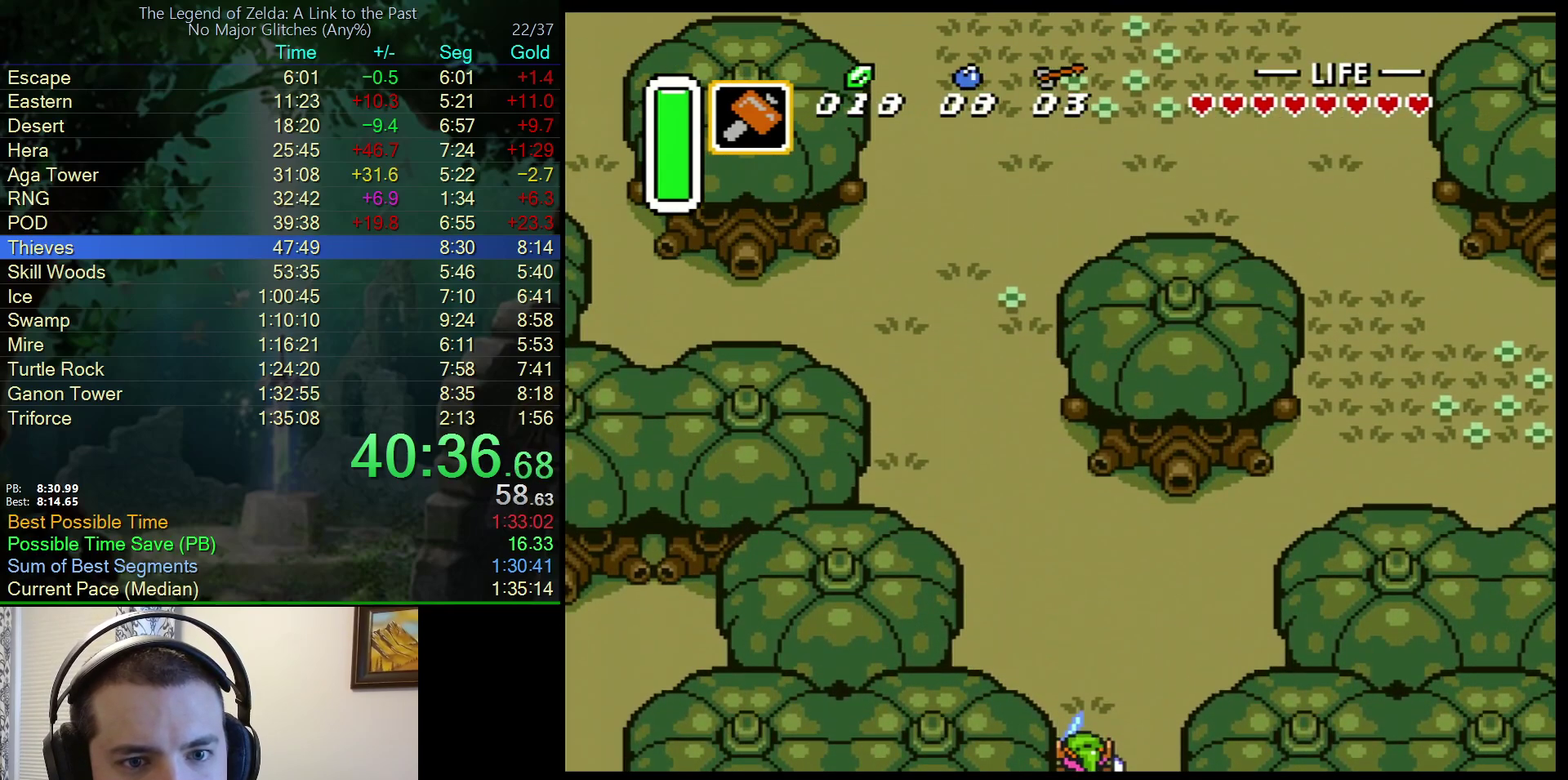
{"buttons": ["DPAD_UP", "DPAD_LEFT"], "events": [[250, "DPAD_LEFT", "down"]]}
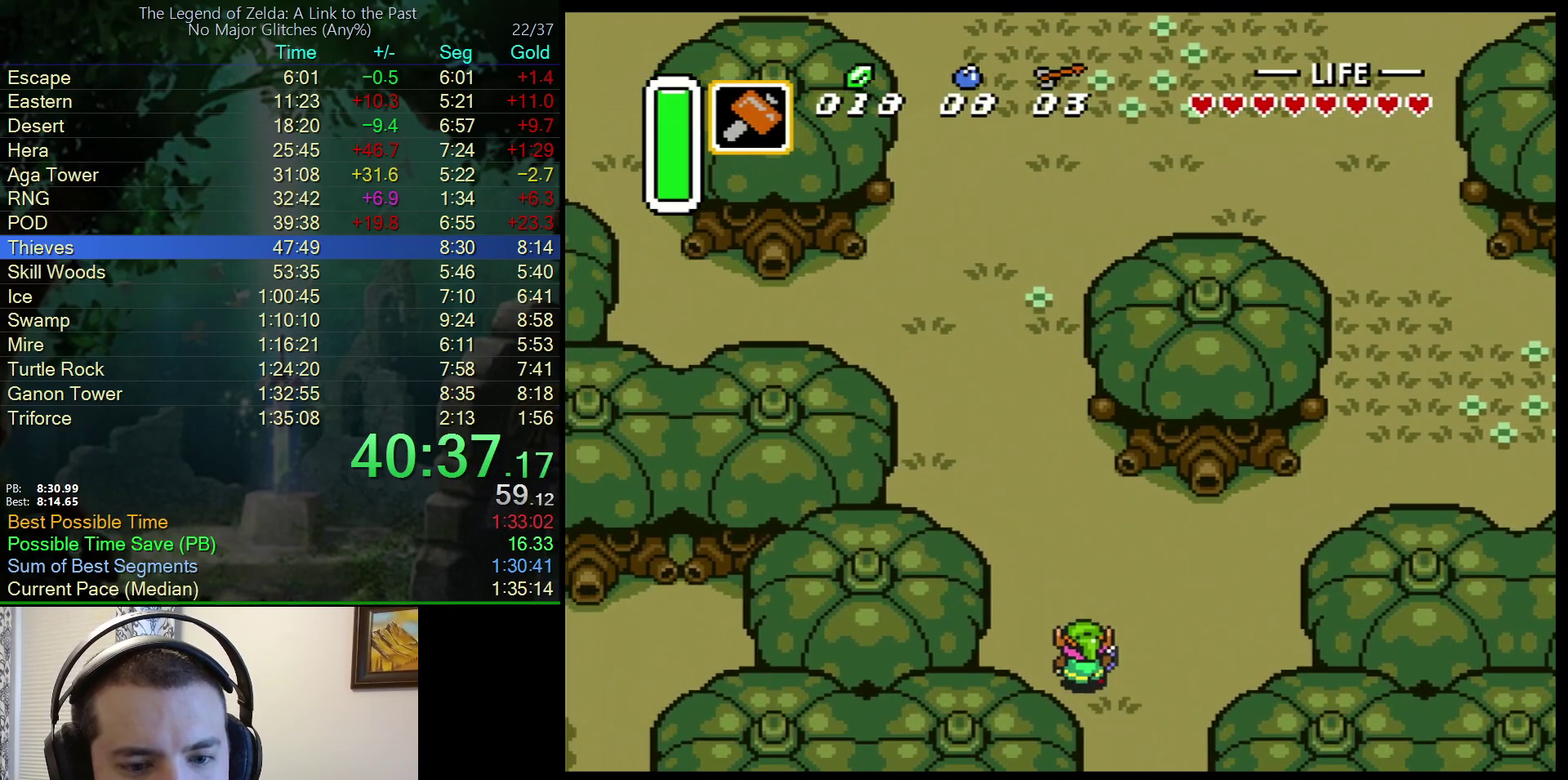
{"buttons": ["A"], "events": [[17, "A", "down"], [67, "DPAD_LEFT", "up"], [300, "DPAD_UP", "up"]]}
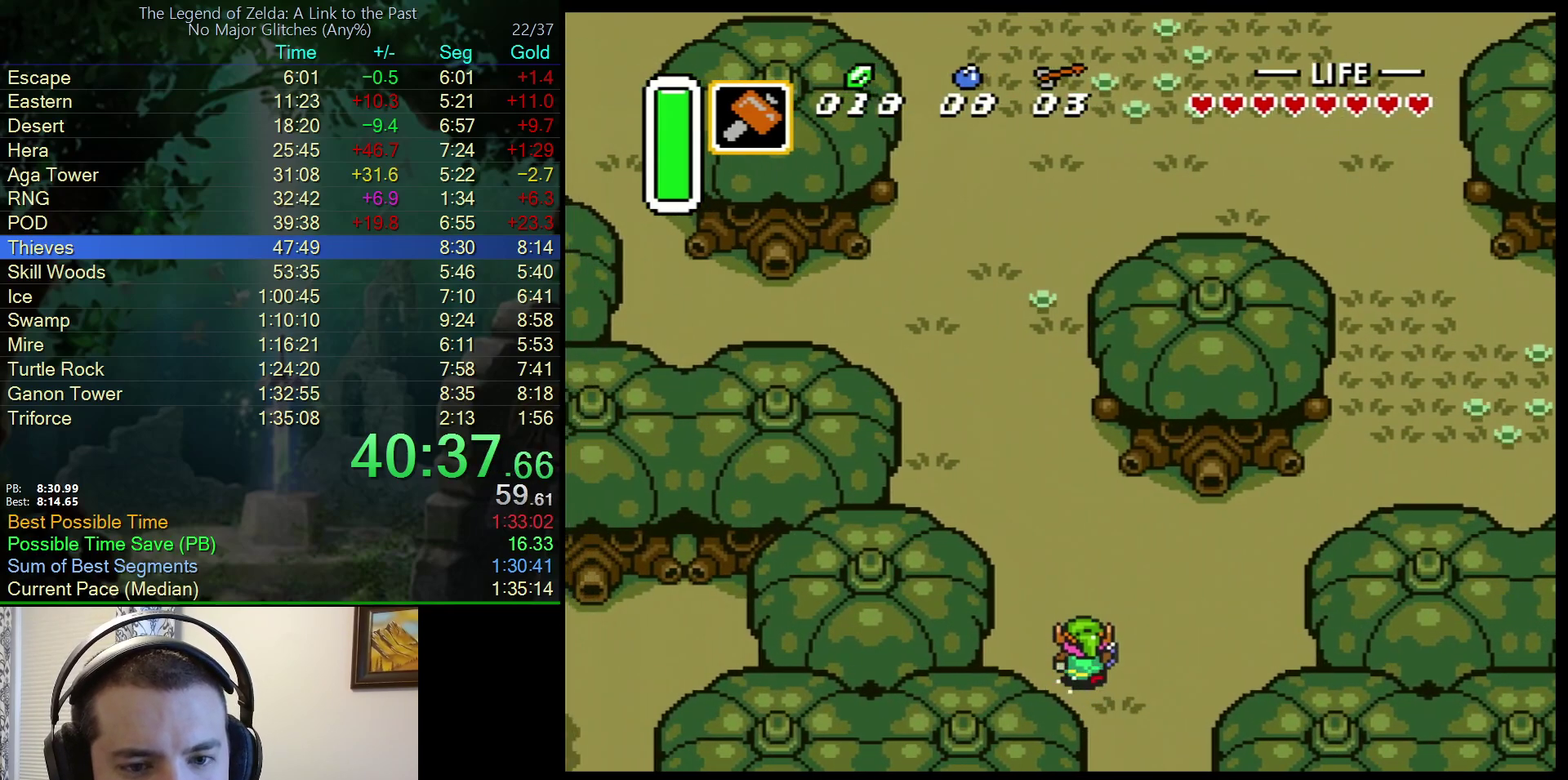
{"buttons": ["A"], "events": []}
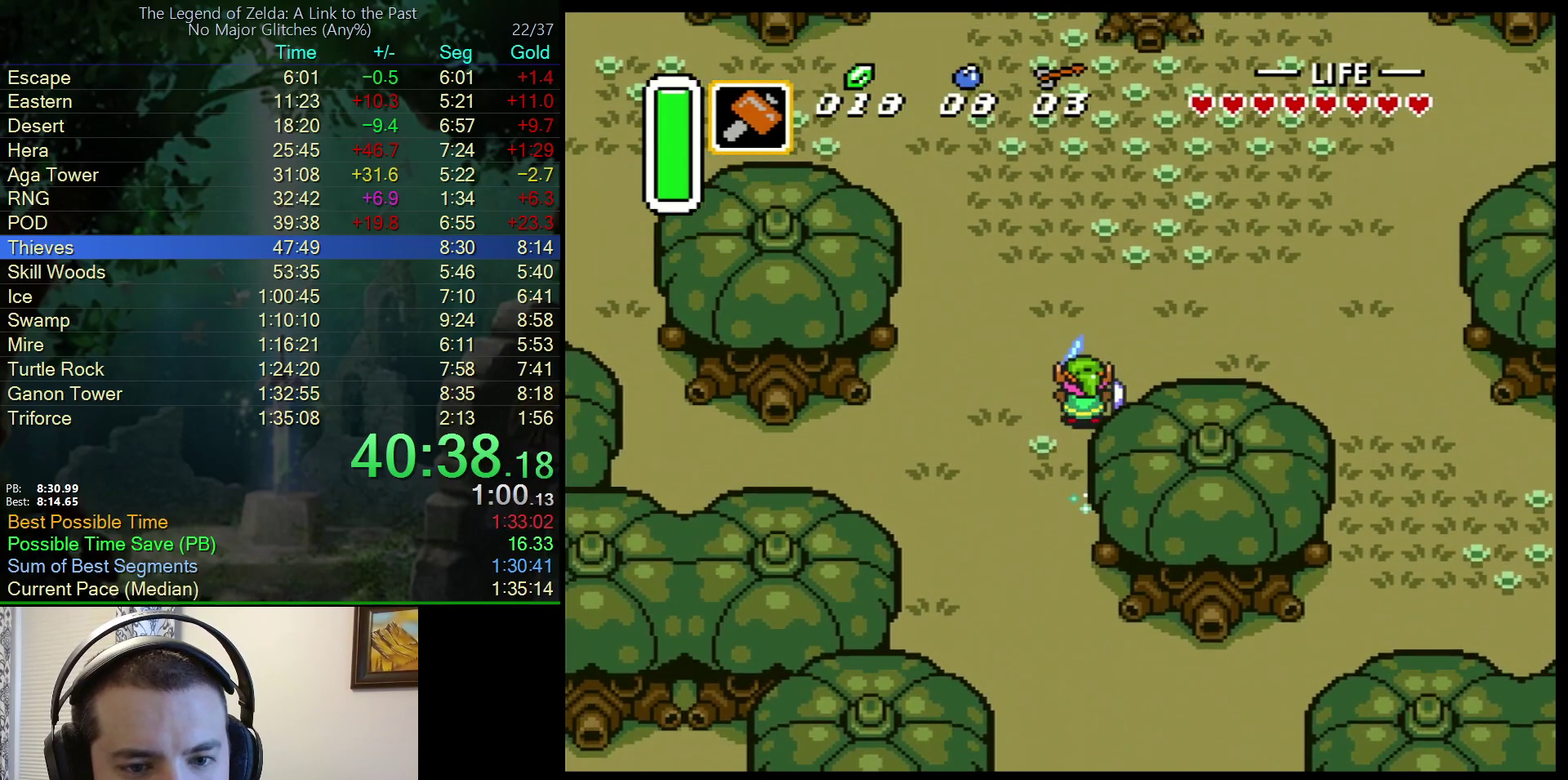
{"buttons": ["DPAD_UP", "DPAD_LEFT"], "events": [[350, "DPAD_UP", "down"], [383, "A", "up"], [383, "DPAD_LEFT", "down"]]}
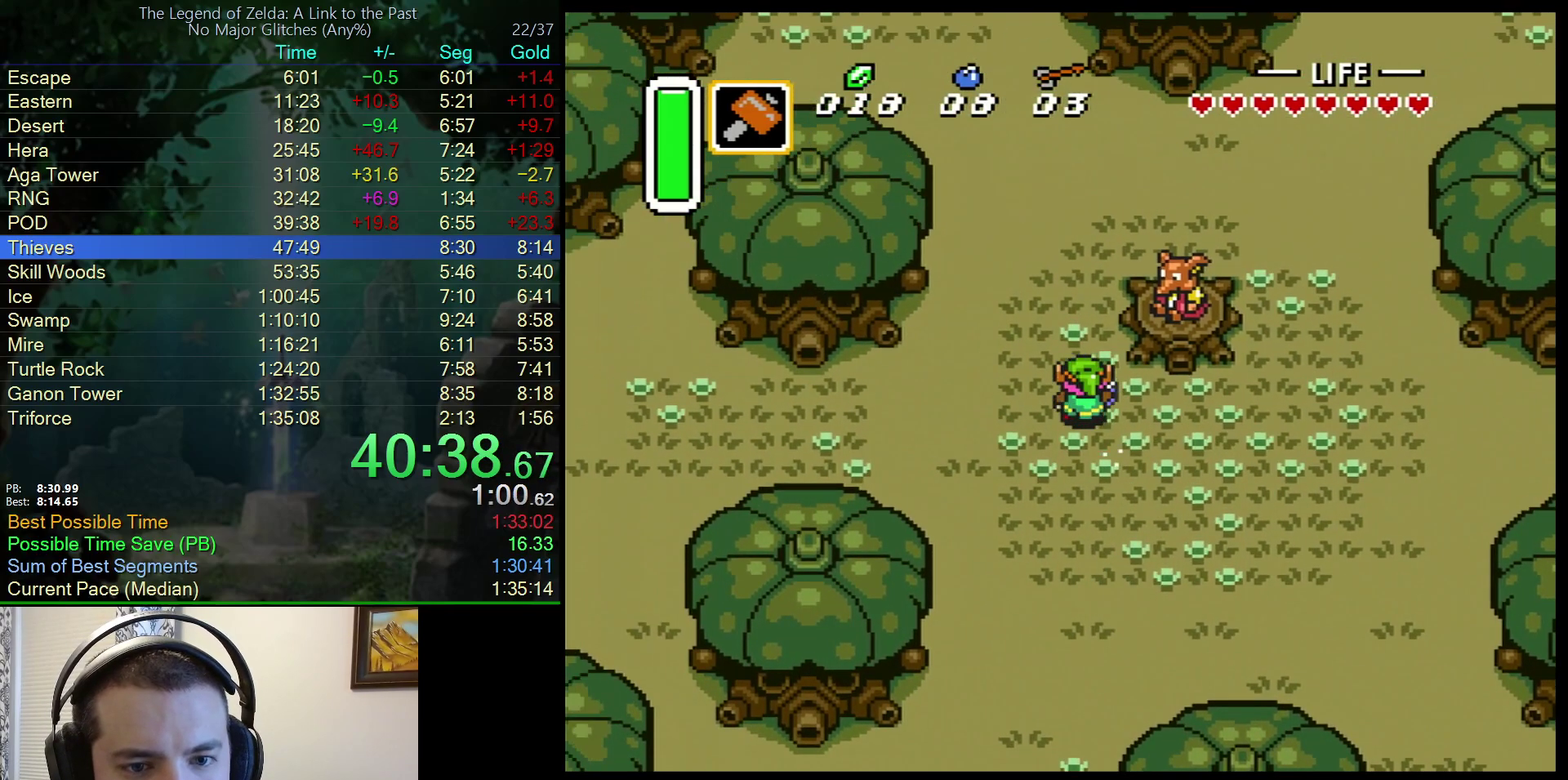
{"buttons": ["A", "DPAD_RIGHT"], "events": [[100, "DPAD_LEFT", "up"], [333, "DPAD_RIGHT", "down"], [367, "DPAD_UP", "up"], [450, "A", "down"]]}
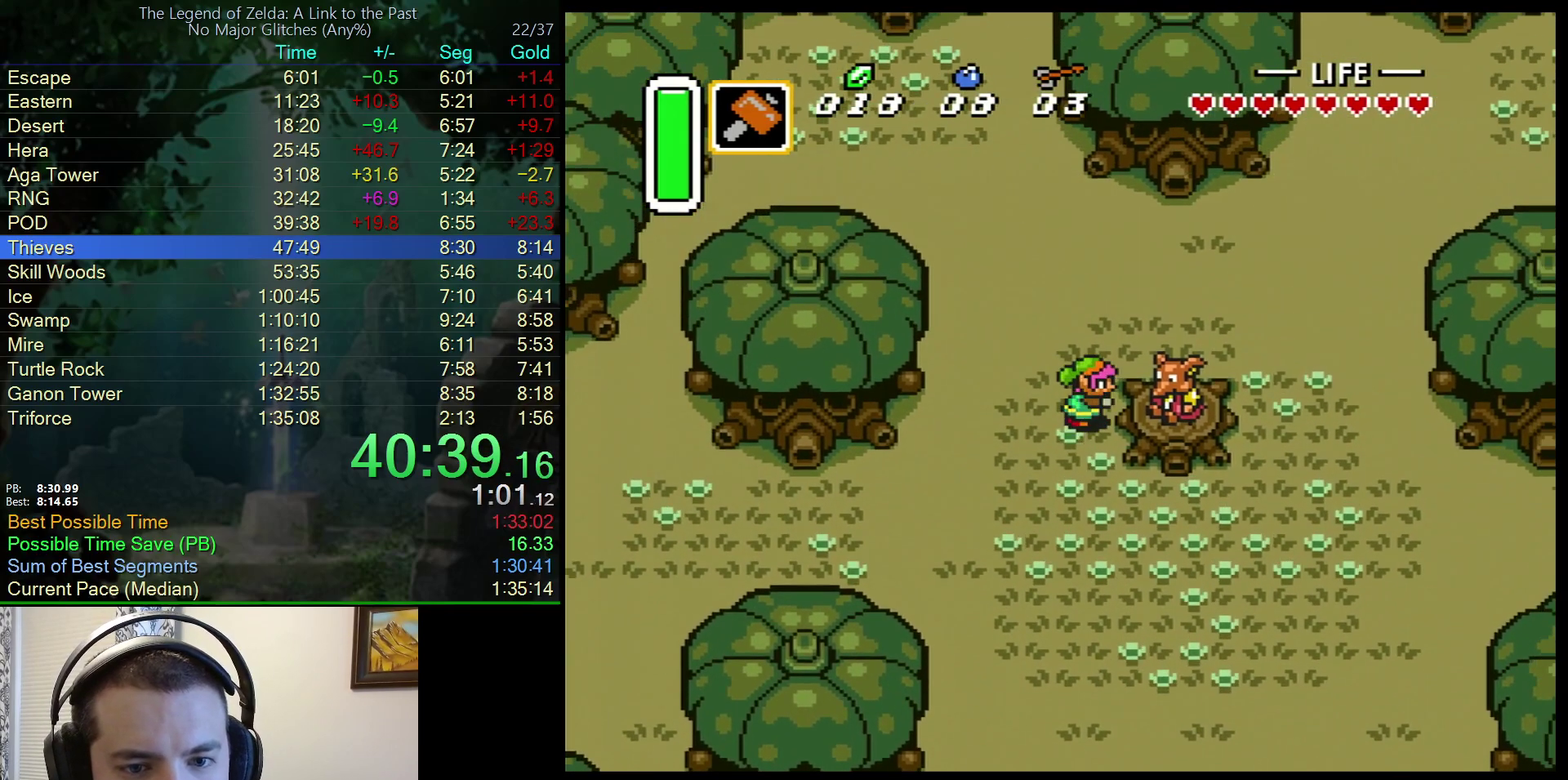
{"buttons": ["A"], "events": [[67, "A", "up"], [200, "DPAD_UP", "down"], [333, "DPAD_RIGHT", "up"], [333, "DPAD_UP", "up"], [467, "A", "down"]]}
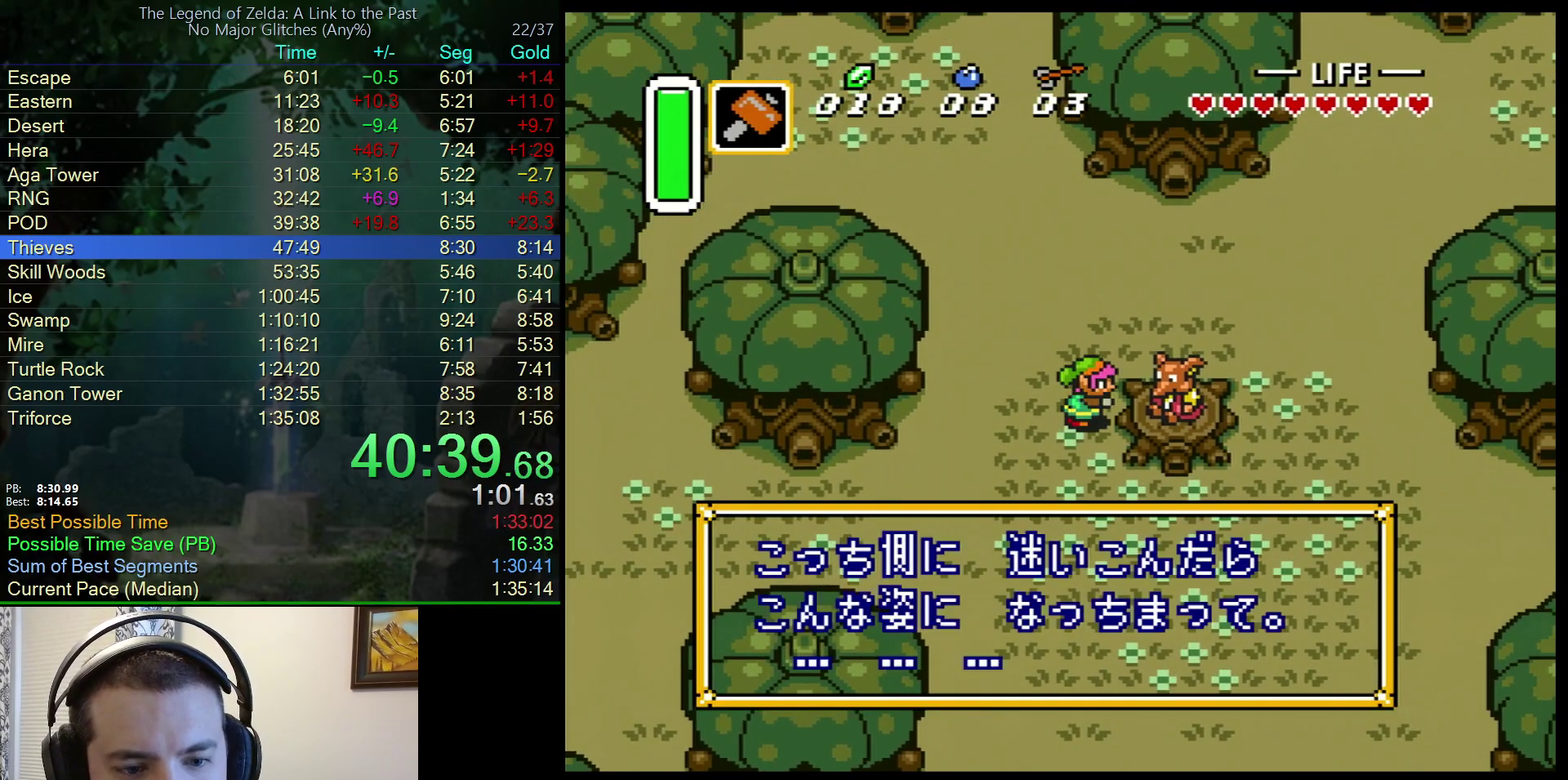
{"buttons": ["A"], "events": [[100, "A", "up"], [417, "A", "down"]]}
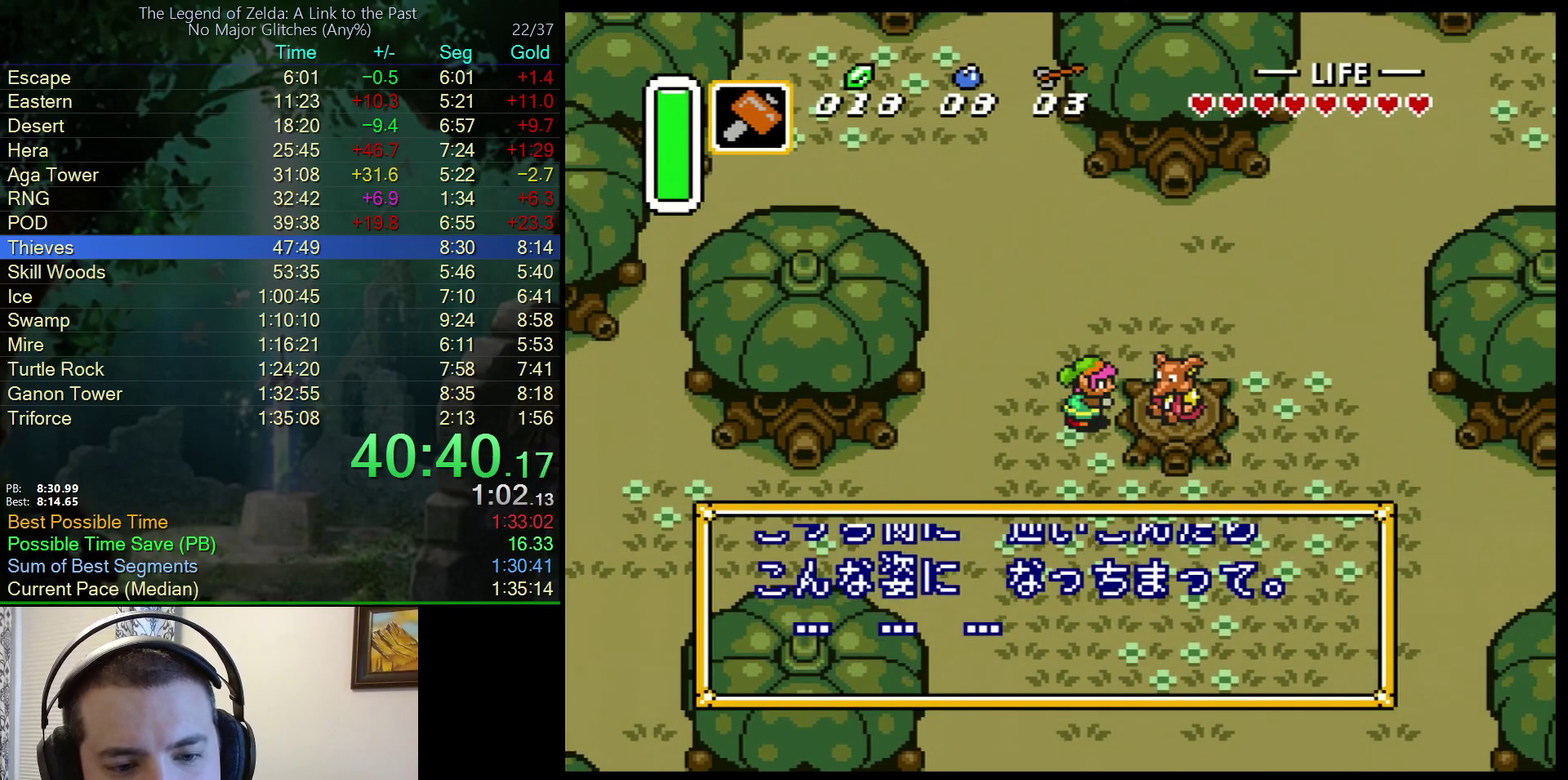
{"buttons": [], "events": [[217, "A", "up"], [283, "A", "down"], [450, "A", "up"]]}
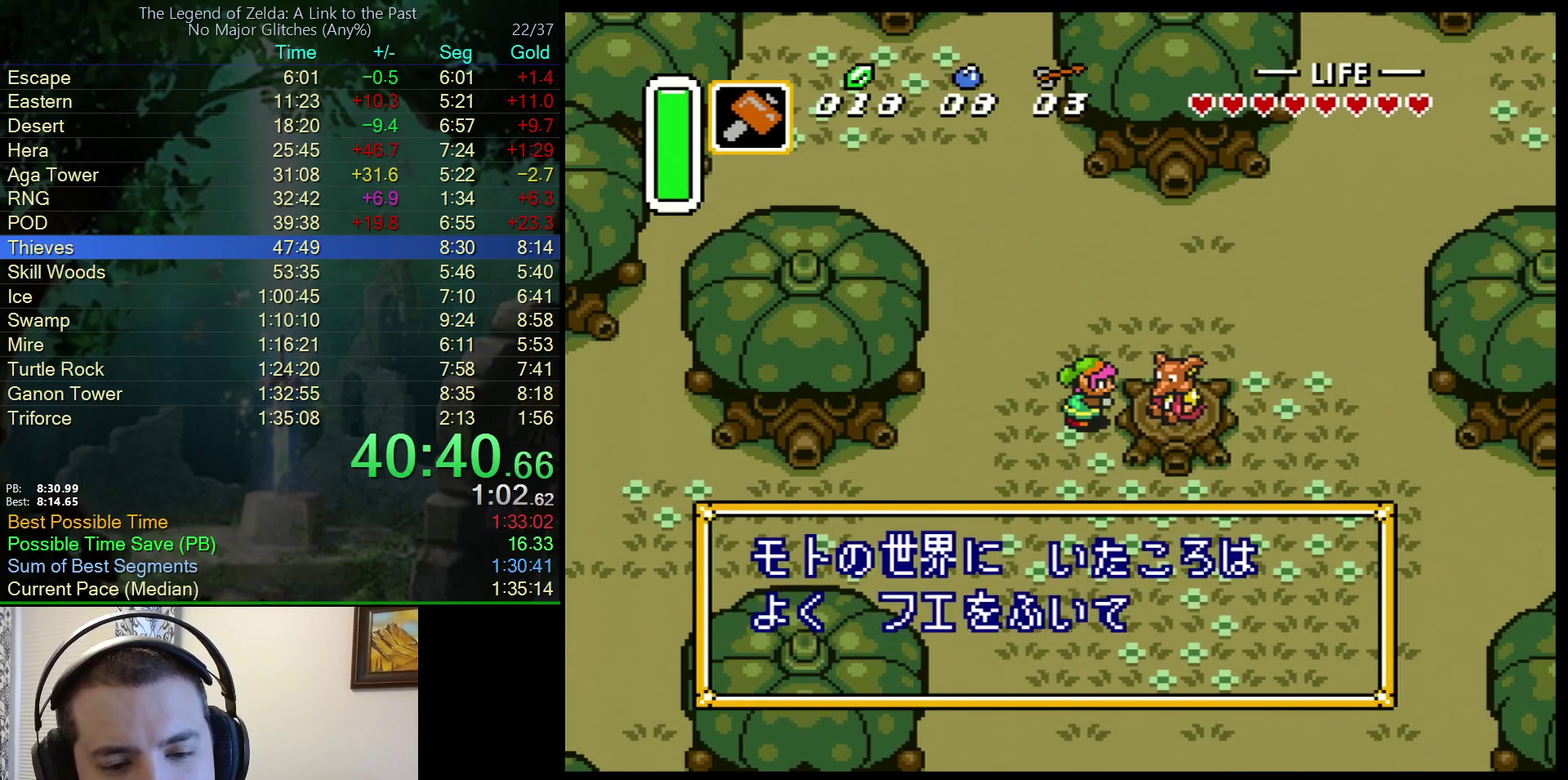
{"buttons": [], "events": [[83, "A", "down"], [283, "A", "up"], [450, "A", "down"], [500, "A", "up"]]}
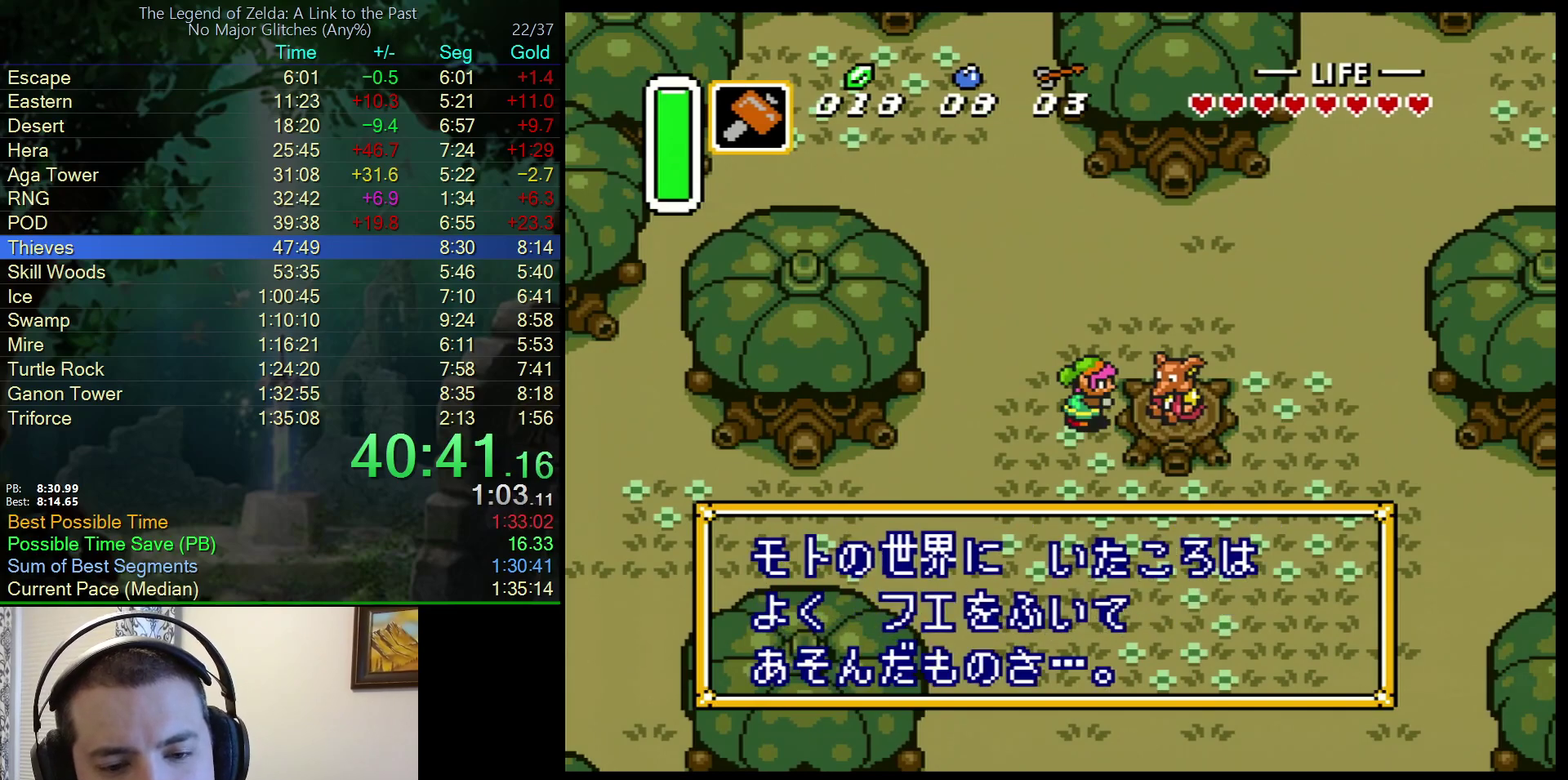
{"buttons": ["A"], "events": [[83, "A", "down"], [167, "A", "up"], [367, "A", "down"]]}
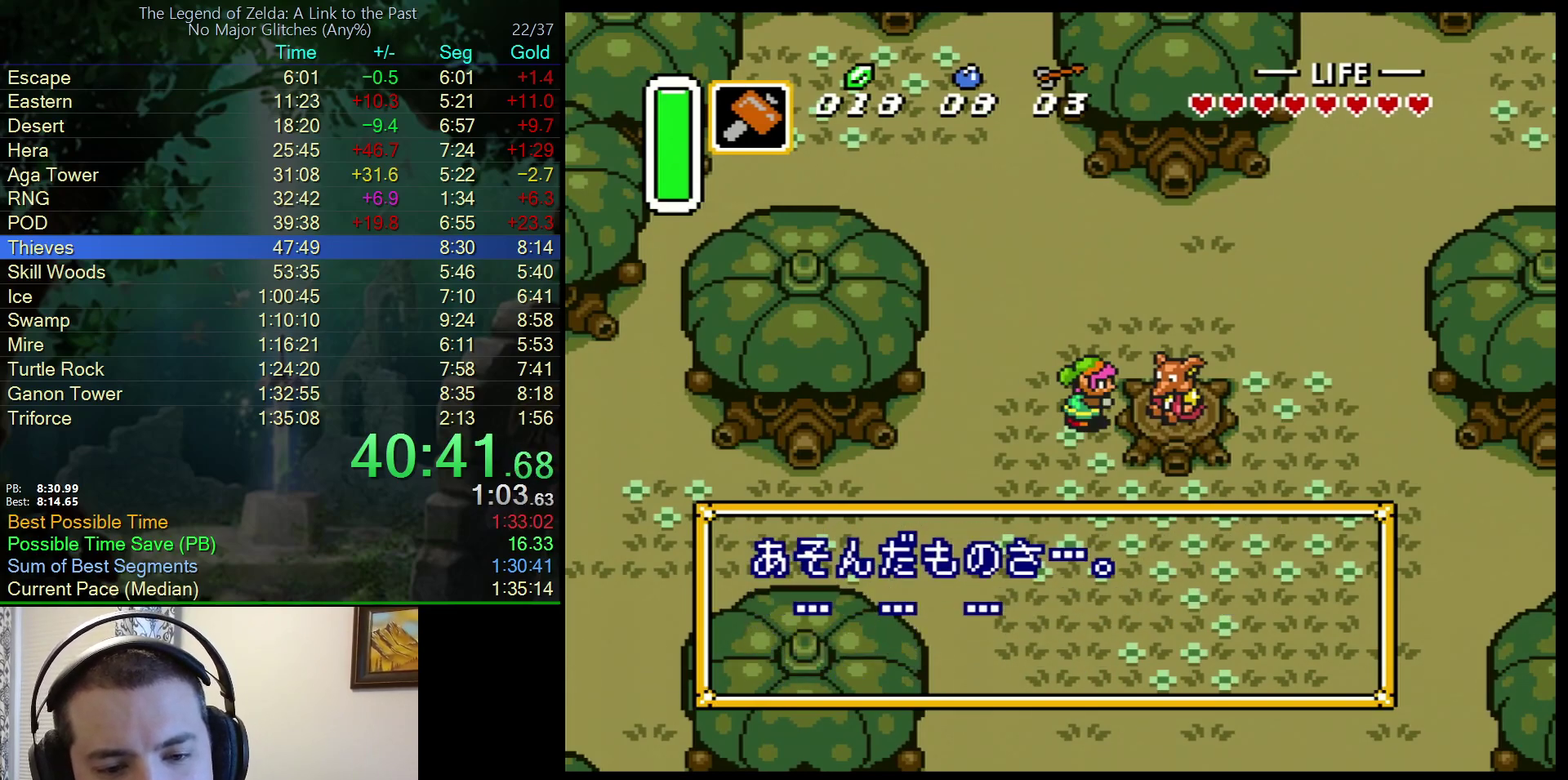
{"buttons": ["A", "B"]}
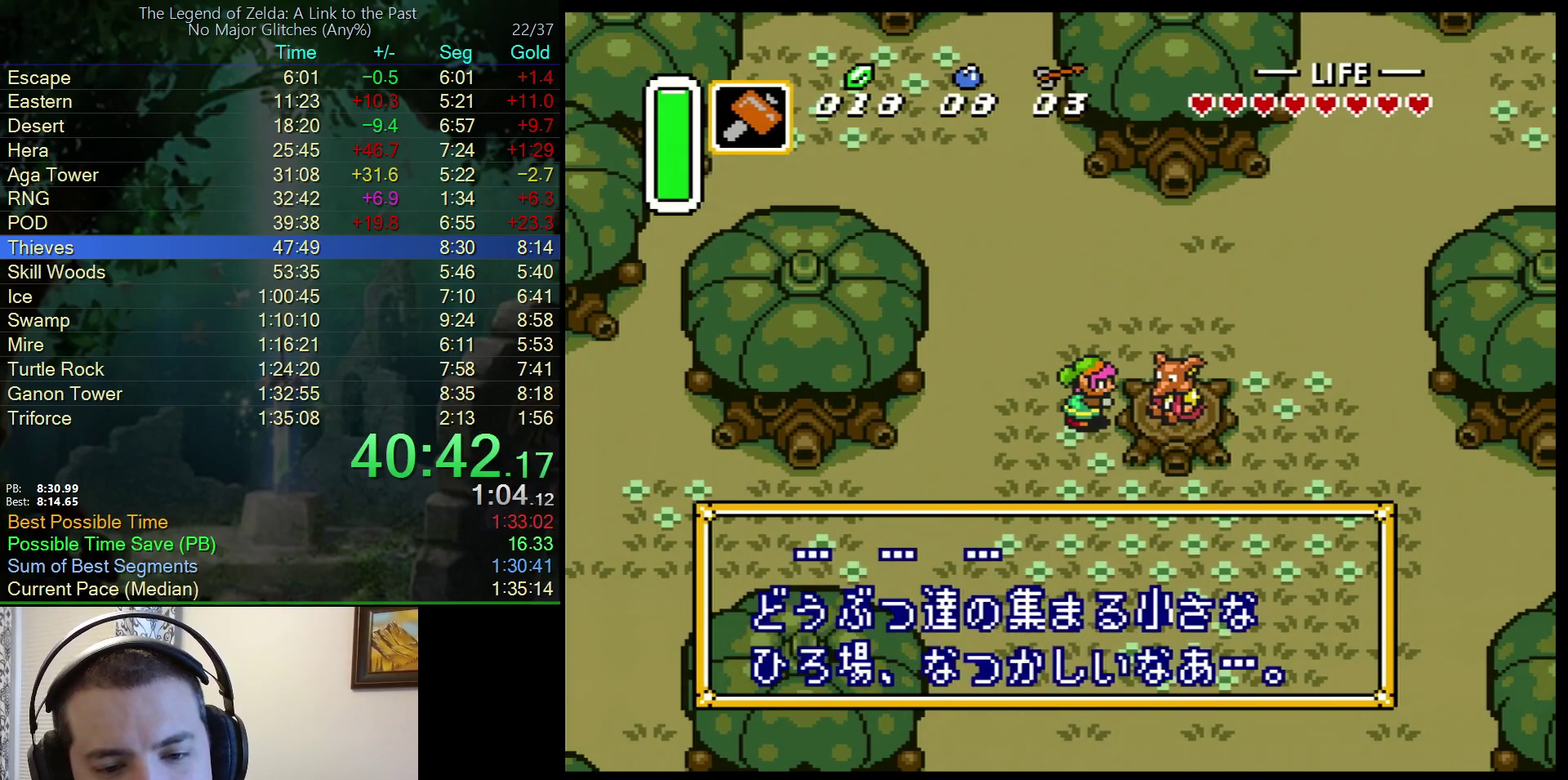
{"buttons": ["B"]}
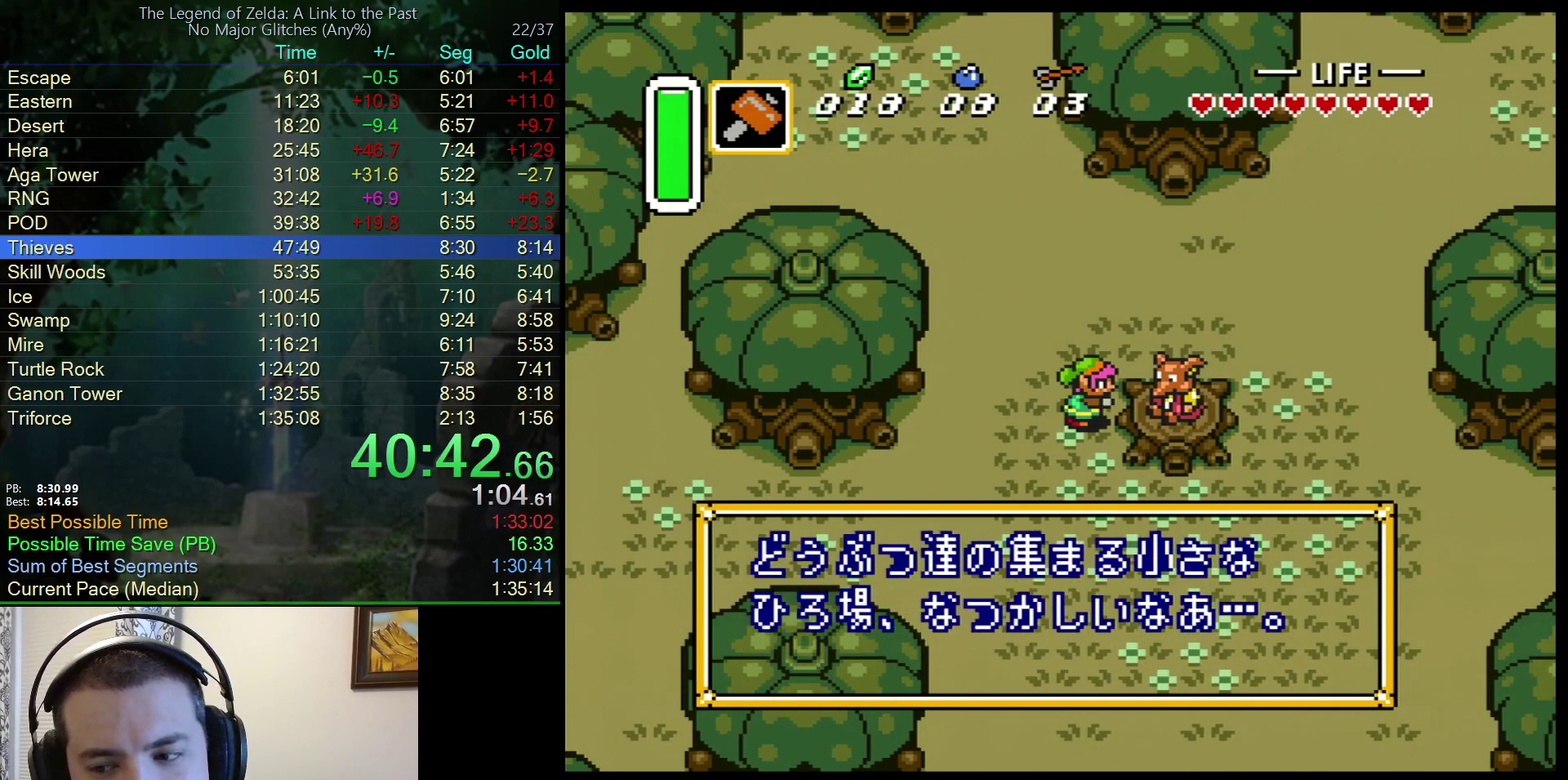
{"buttons": ["A", "B"]}
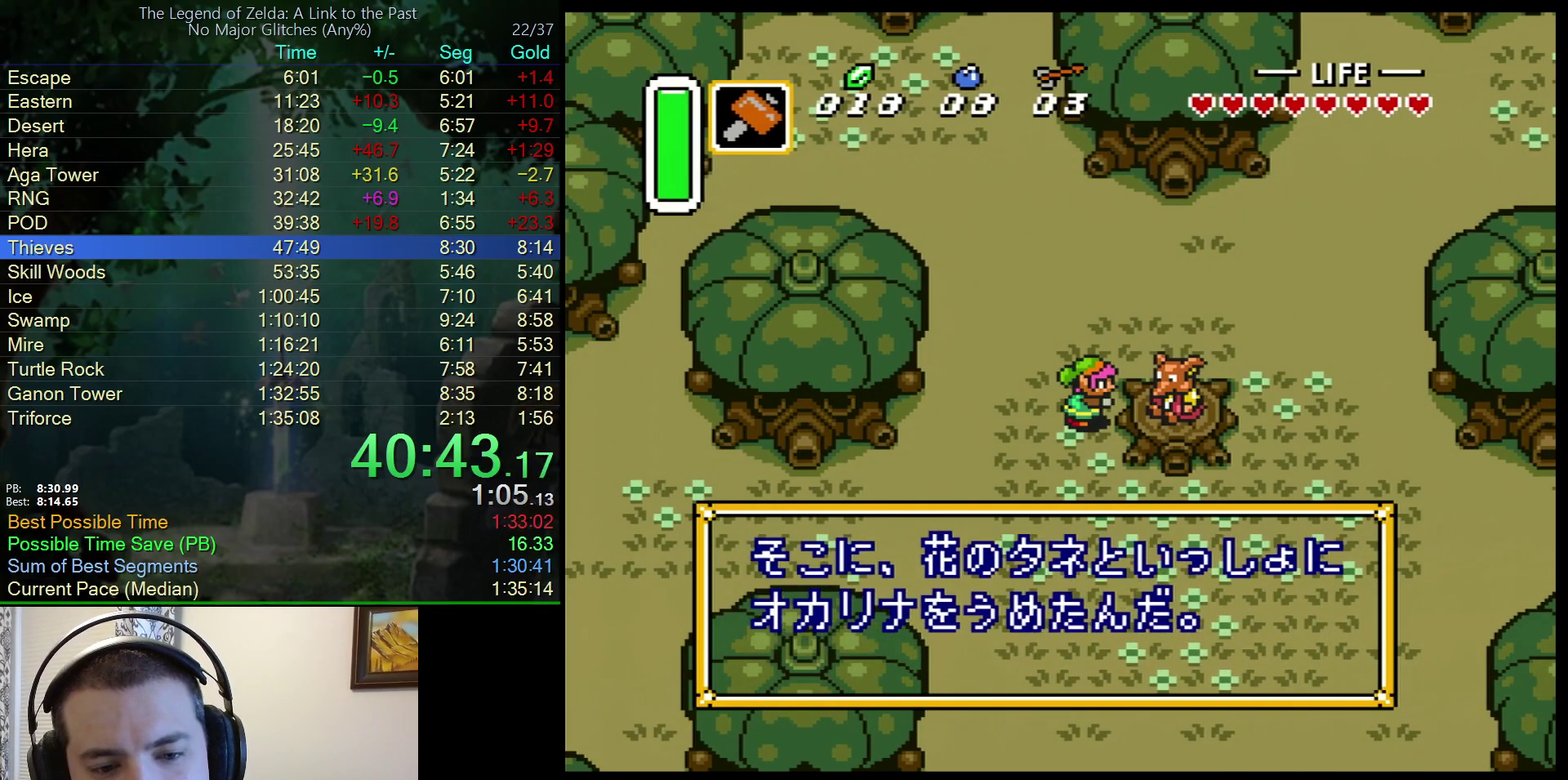
{"buttons": ["A", "Y"], "events": [[33, "B", "up"], [33, "Y", "down"], [133, "B", "down"], [133, "Y", "up"], [217, "Y", "down"], [233, "B", "up"], [333, "B", "down"], [333, "Y", "up"], [433, "Y", "down"], [450, "B", "up"]]}
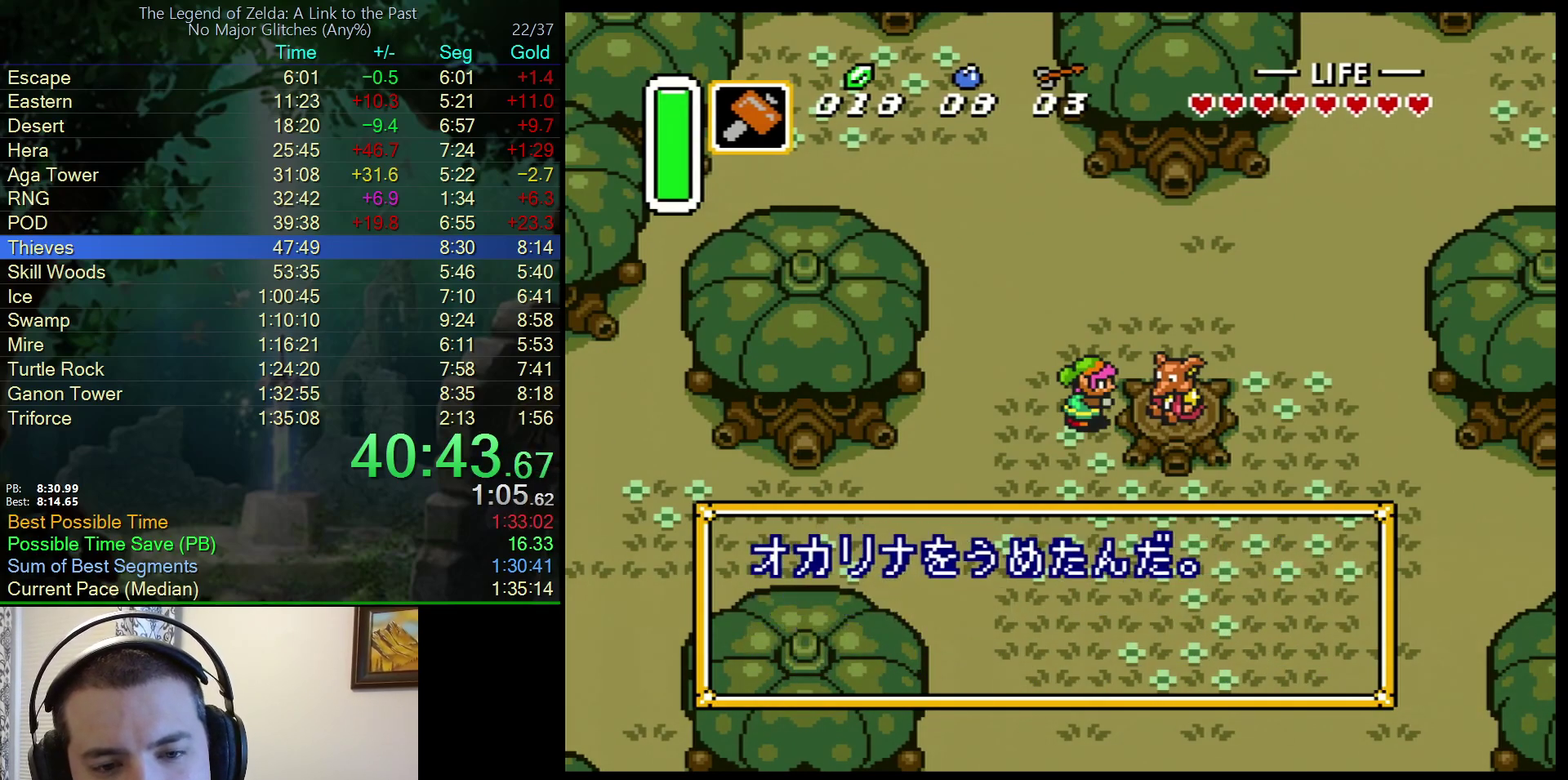
{"buttons": ["A", "B", "Y"], "events": [[133, "A", "up"], [183, "A", "down"], [367, "A", "up"], [450, "A", "down"], [450, "B", "down"], [450, "Y", "up"], [500, "Y", "down"]]}
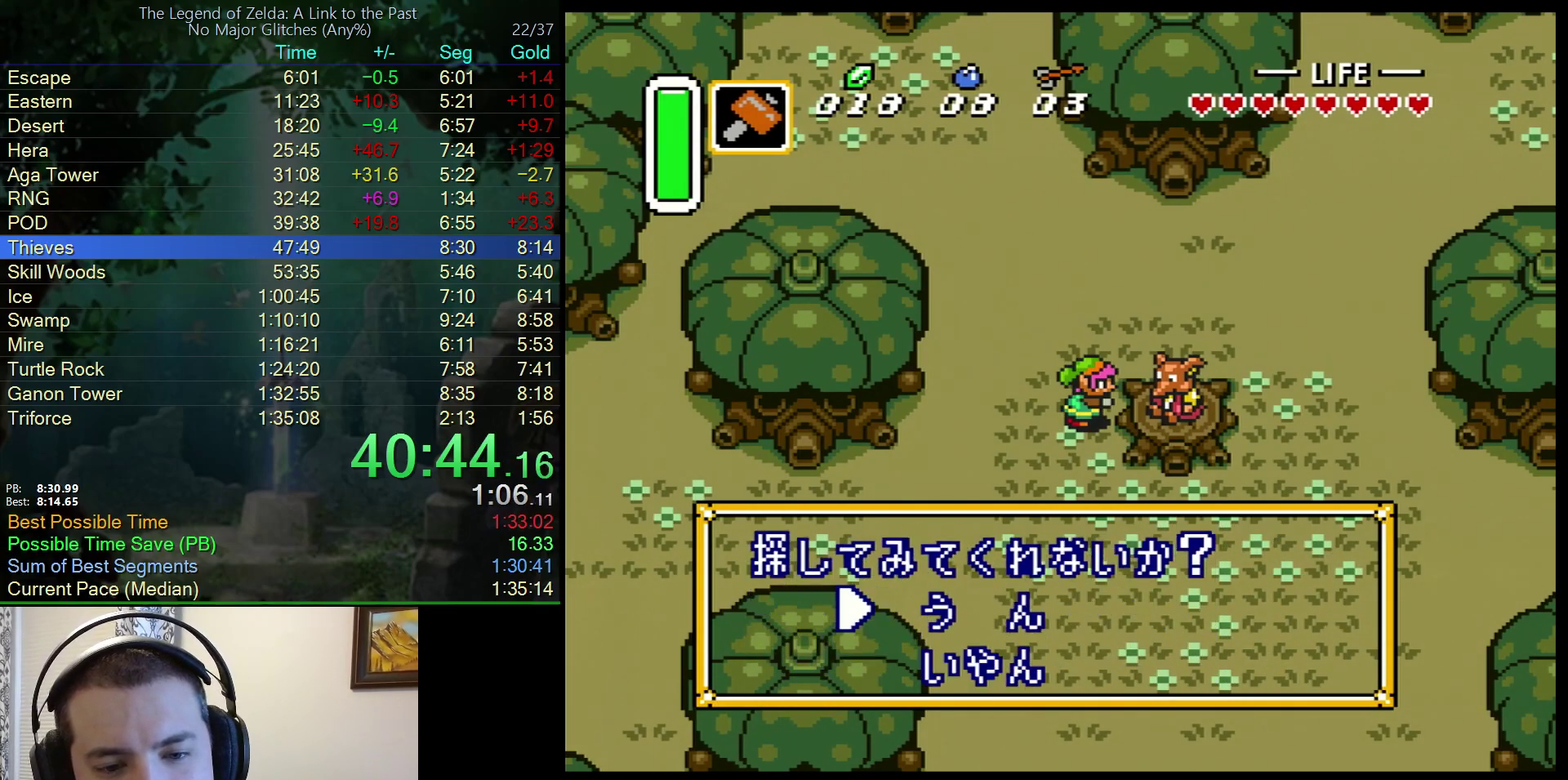
{"buttons": ["A", "Y"], "events": [[17, "A", "up"], [33, "B", "up"], [67, "A", "down"], [100, "B", "down"], [100, "Y", "up"], [133, "A", "up"], [183, "A", "down"], [200, "Y", "down"], [217, "B", "up"], [250, "A", "up"], [333, "A", "down"], [333, "B", "down"], [333, "Y", "up"], [383, "A", "up"], [400, "Y", "down"], [417, "B", "up"], [433, "A", "down"]]}
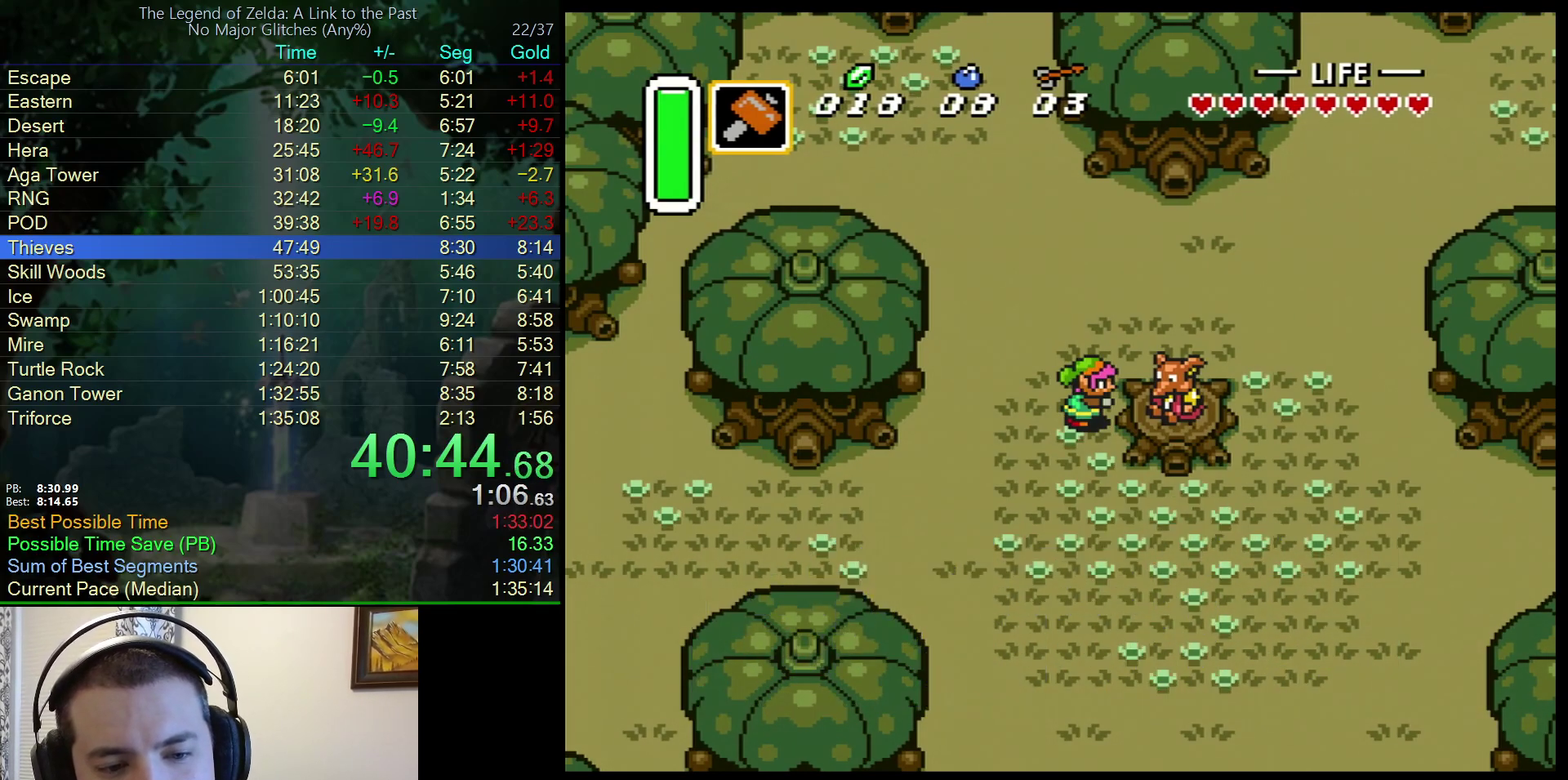
{"buttons": [], "events": [[50, "B", "down"], [50, "Y", "up"], [333, "A", "up"], [383, "B", "up"], [400, "A", "down"], [483, "A", "up"]]}
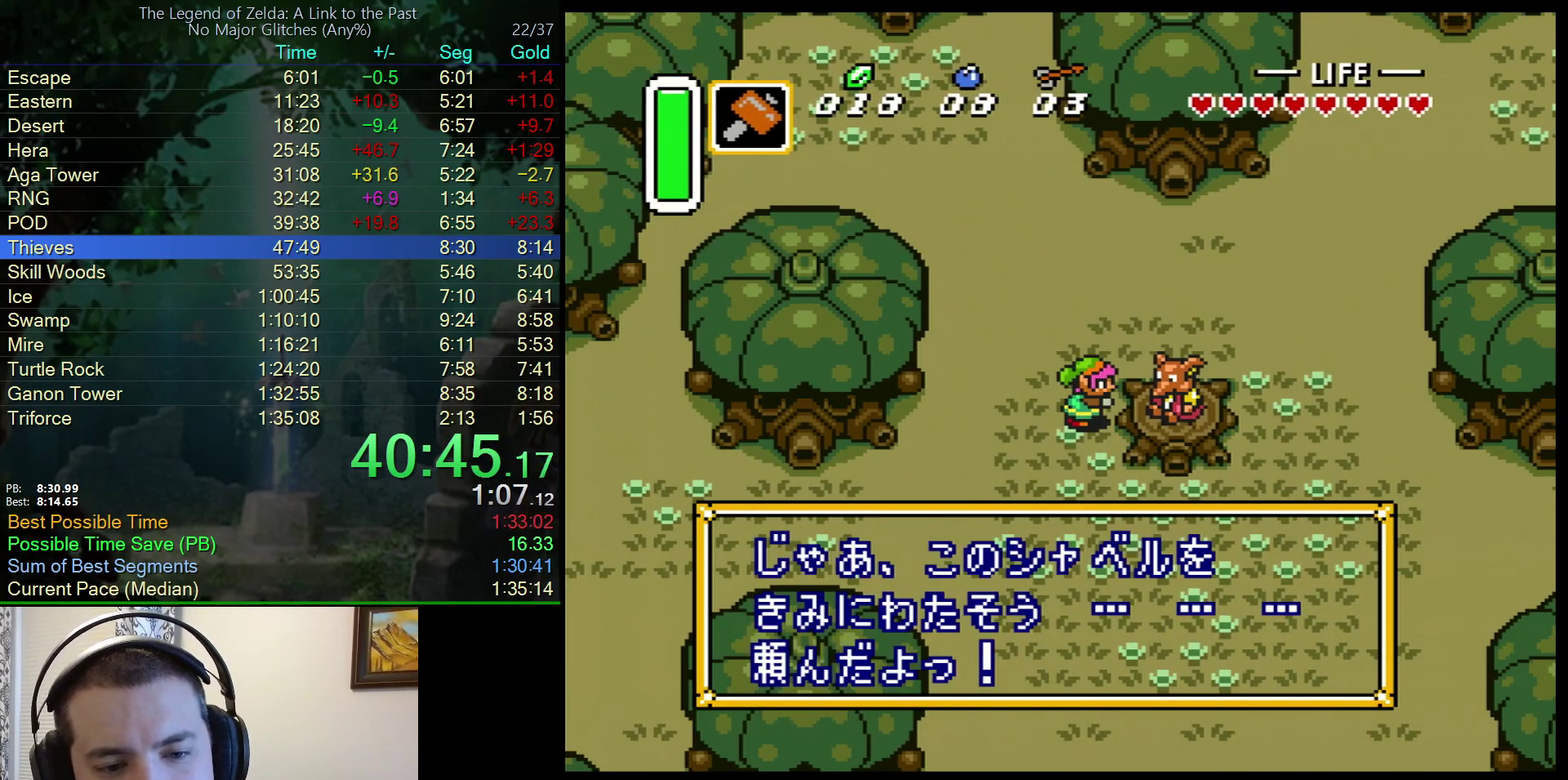
{"buttons": ["DPAD_UP"]}
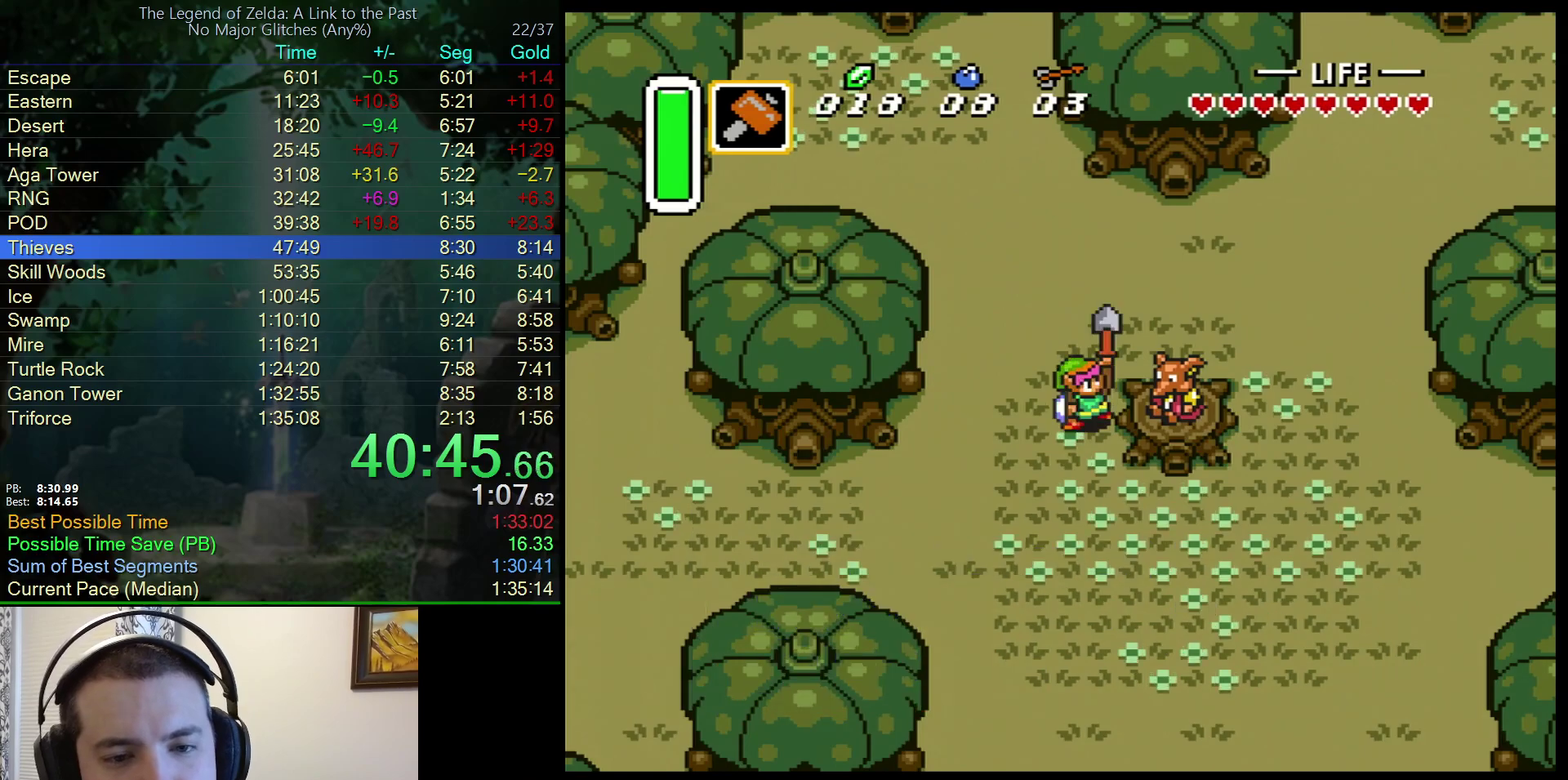
{"buttons": ["DPAD_LEFT"]}
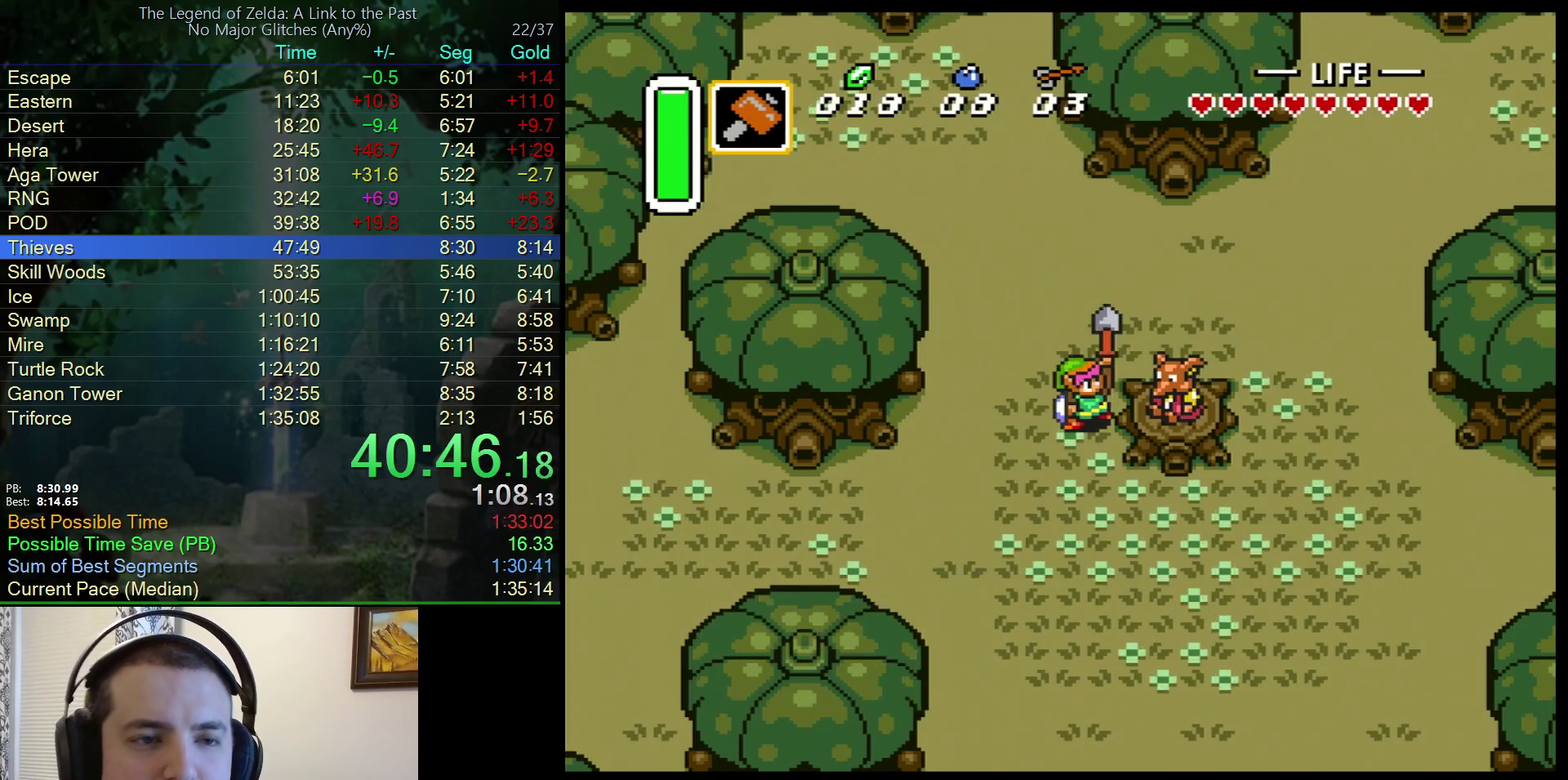
{"buttons": ["L1", "DPAD_UP", "DPAD_LEFT"], "events": [[33, "R1", "down"], [50, "DPAD_UP", "down"], [100, "R1", "up"], [200, "R1", "down"], [283, "L1", "down"], [283, "R1", "up"], [350, "R1", "down"], [367, "L1", "up"], [433, "R1", "up"], [483, "L1", "down"]]}
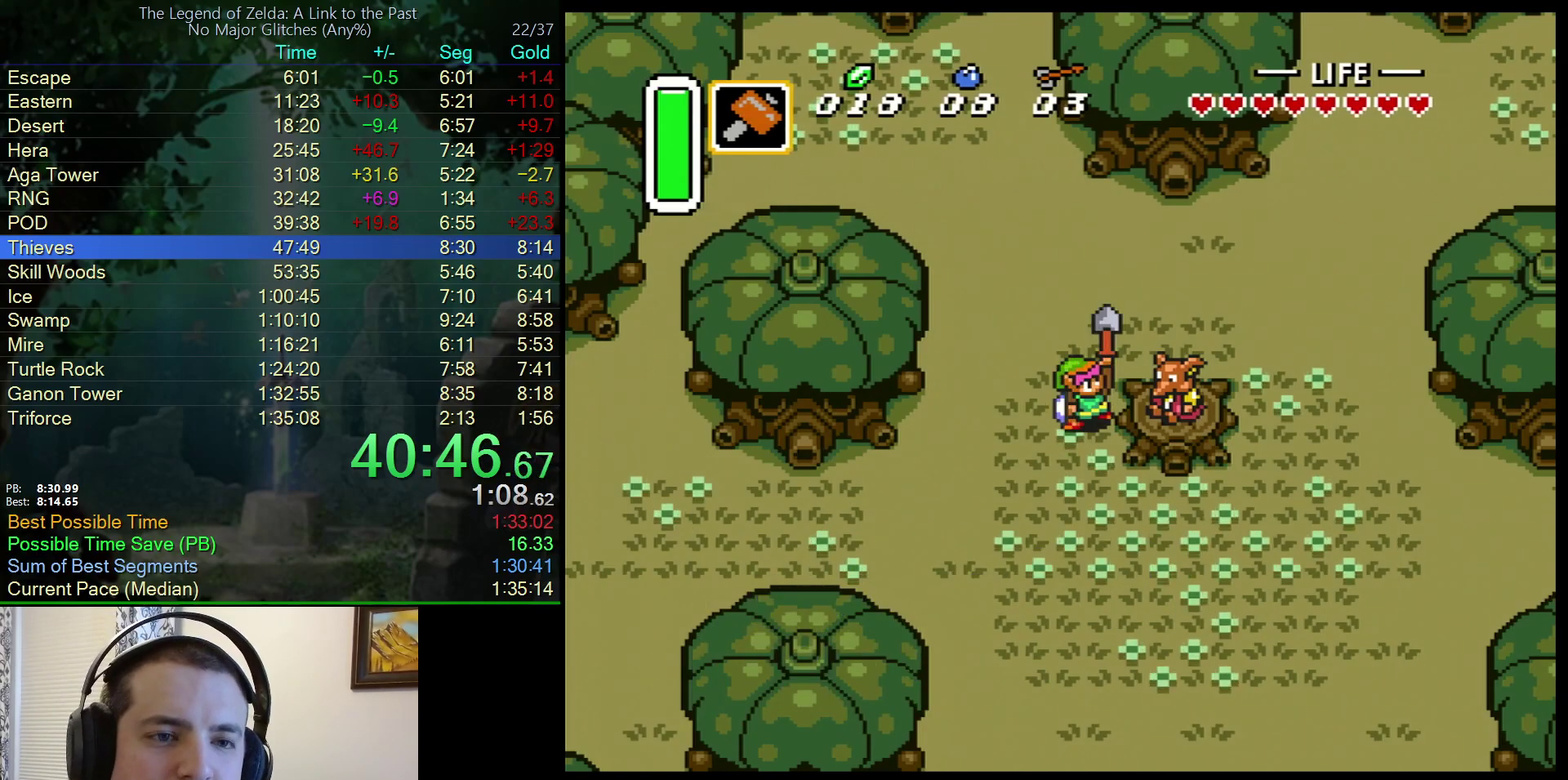
{"buttons": ["L1", "DPAD_UP", "DPAD_LEFT"], "events": [[17, "R1", "down"], [67, "R1", "up"], [83, "L1", "up"], [167, "L1", "down"], [233, "L1", "up"], [317, "L1", "down"], [317, "R1", "down"], [367, "R1", "up"], [417, "L1", "up"], [500, "L1", "down"]]}
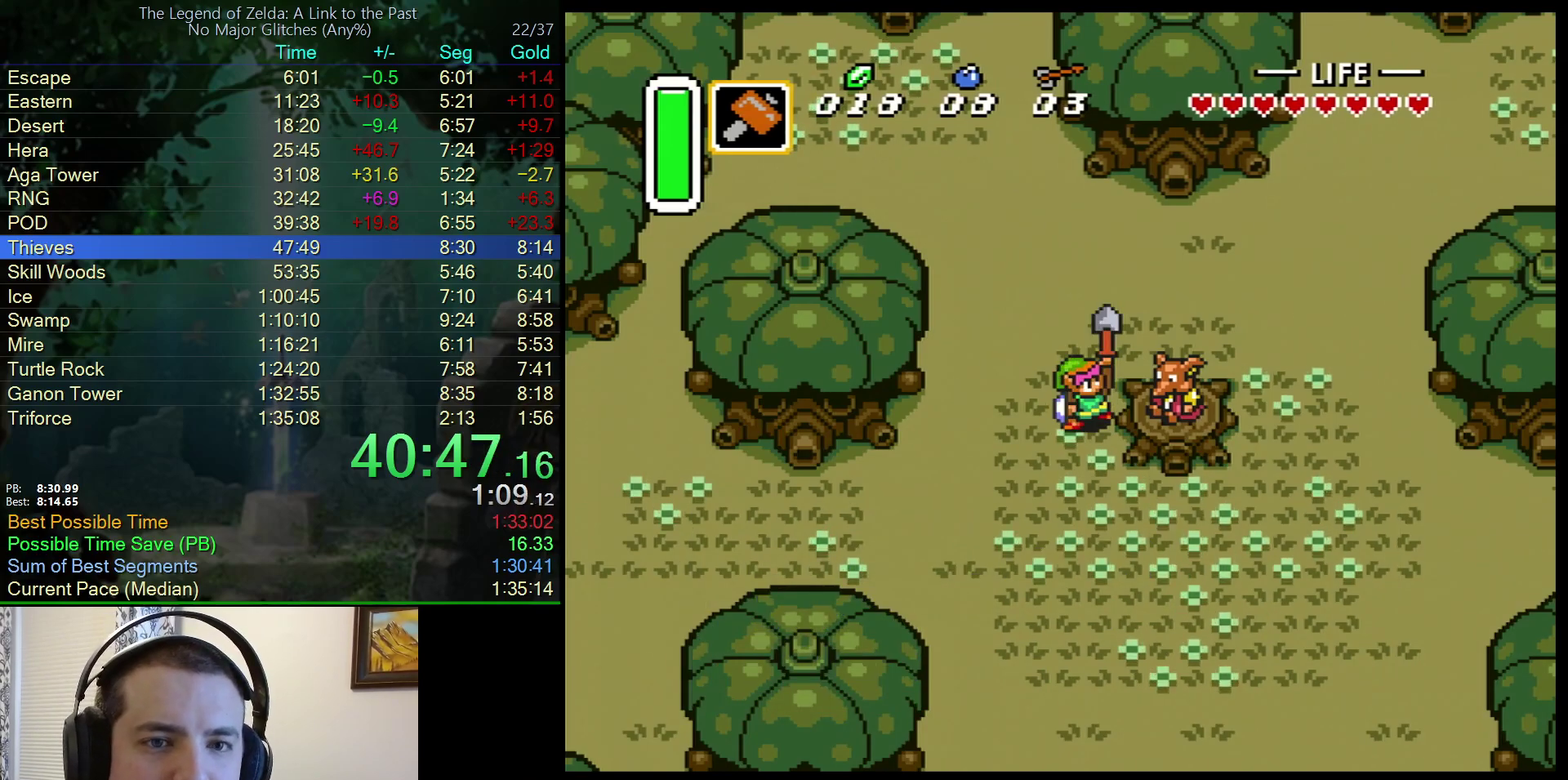
{"buttons": ["L1", "DPAD_UP", "DPAD_LEFT"], "events": [[50, "L1", "up"], [183, "L1", "down"], [317, "L1", "up"], [467, "L1", "down"]]}
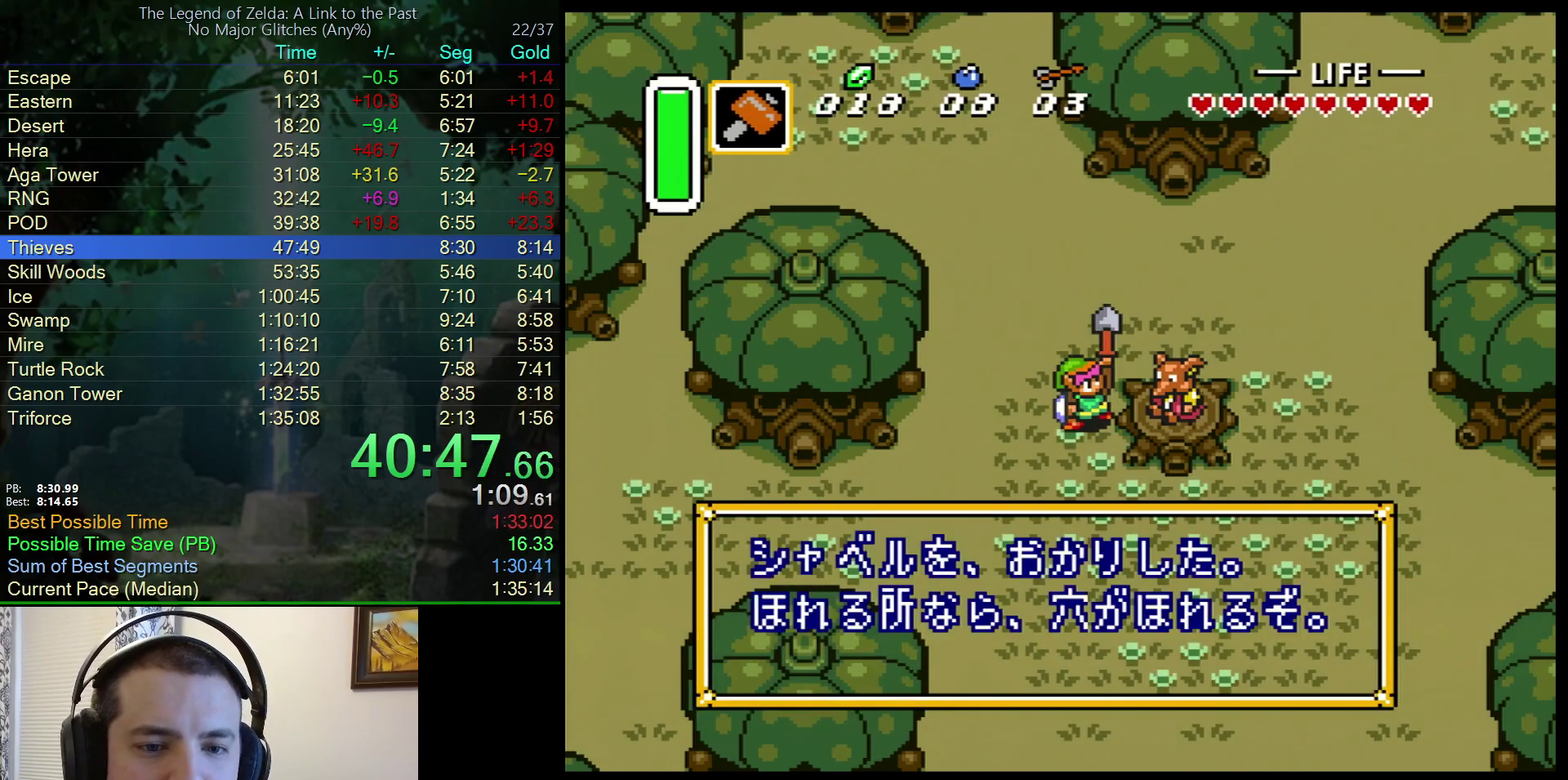
{"buttons": ["DPAD_UP", "DPAD_LEFT"], "events": [[83, "R1", "down"], [133, "R1", "up"], [167, "L1", "up"], [250, "L1", "down"], [333, "L1", "up"], [417, "L1", "down"], [483, "L1", "up"]]}
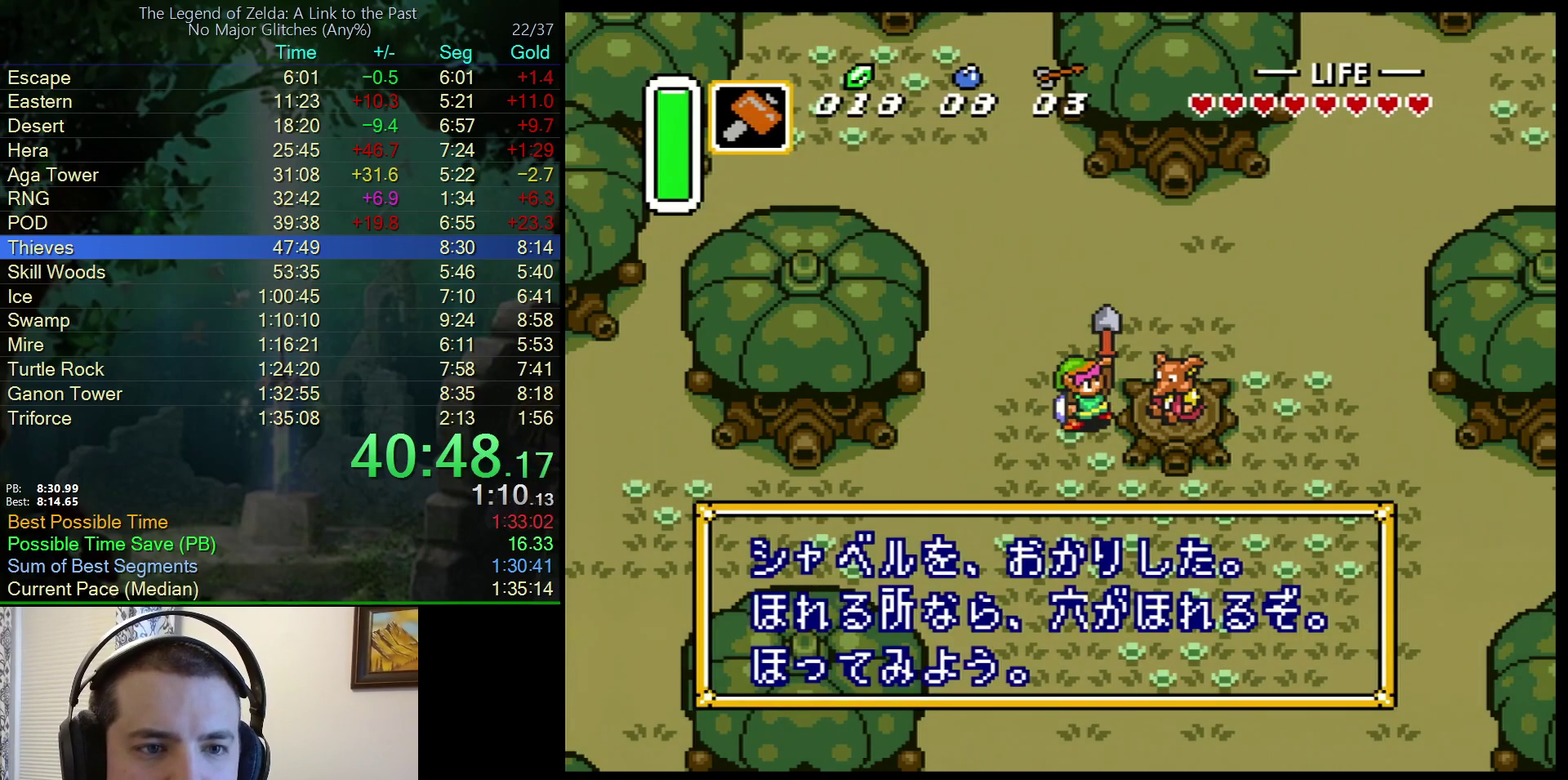
{"buttons": ["DPAD_UP", "DPAD_LEFT"], "events": [[33, "R1", "down"], [100, "L1", "down"], [100, "R1", "up"], [350, "L1", "up"]]}
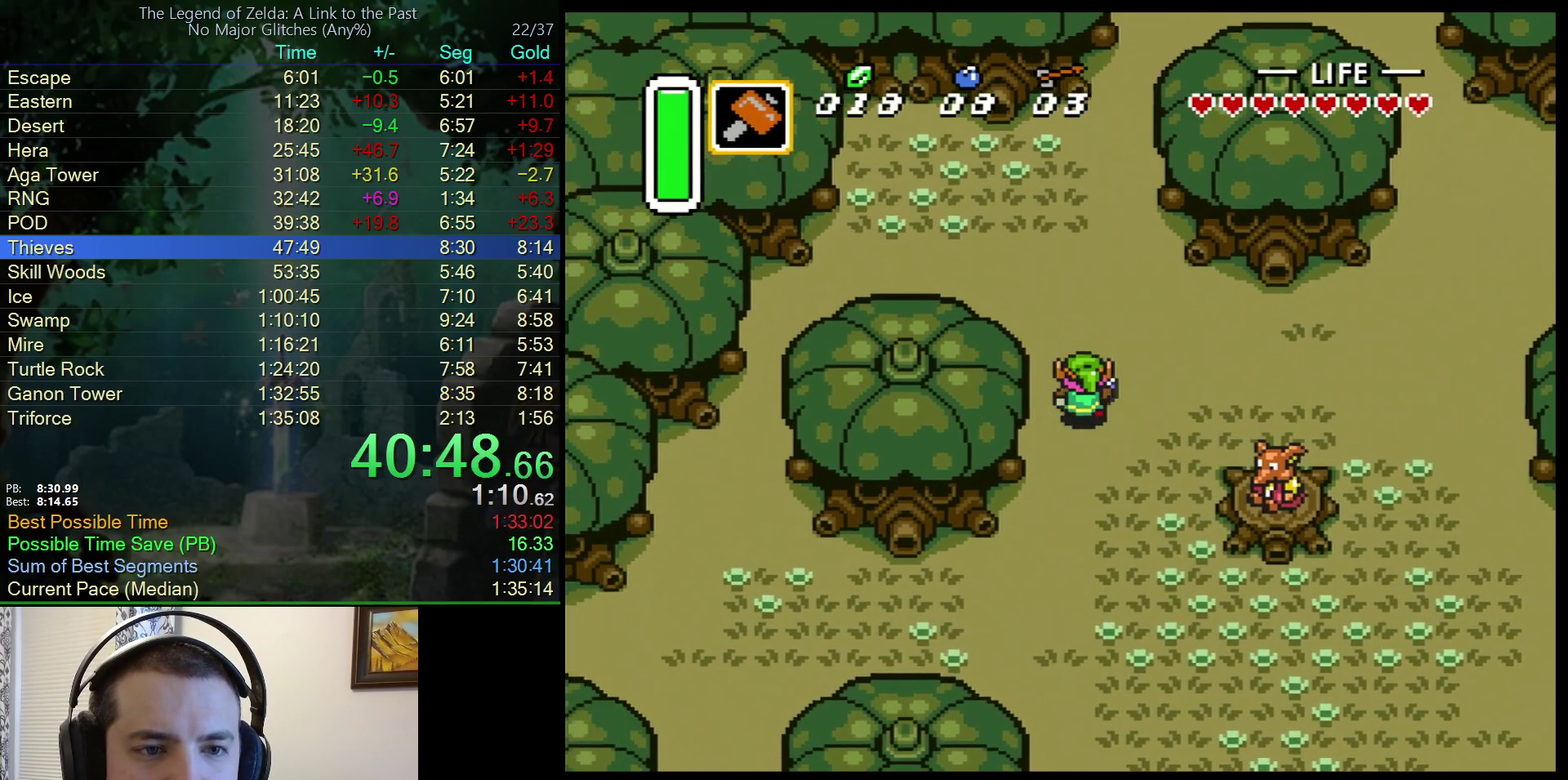
{"buttons": ["DPAD_UP", "DPAD_LEFT"], "events": []}
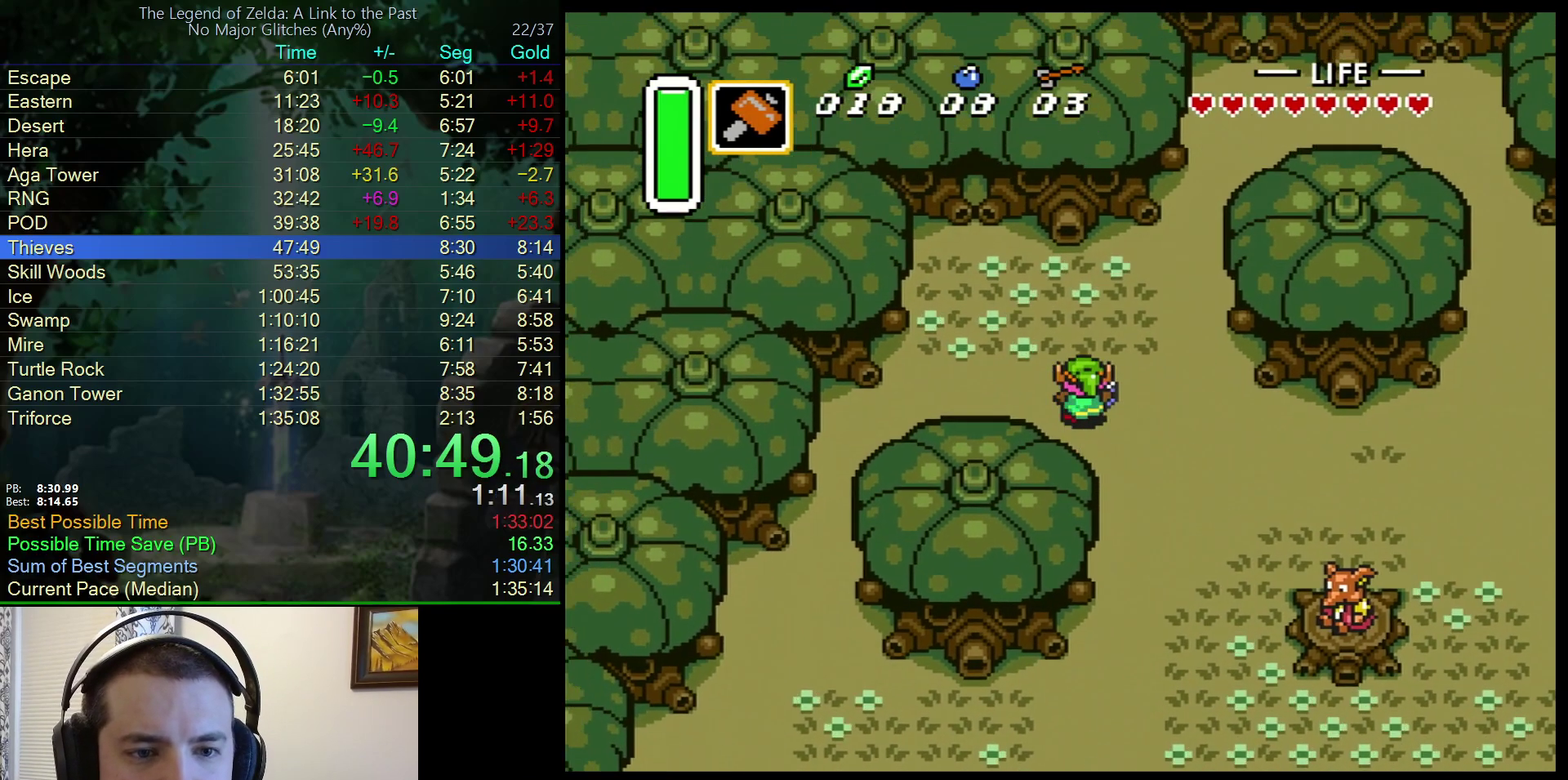
{"buttons": [], "events": [[383, "DPAD_UP", "up"], [483, "DPAD_LEFT", "up"]]}
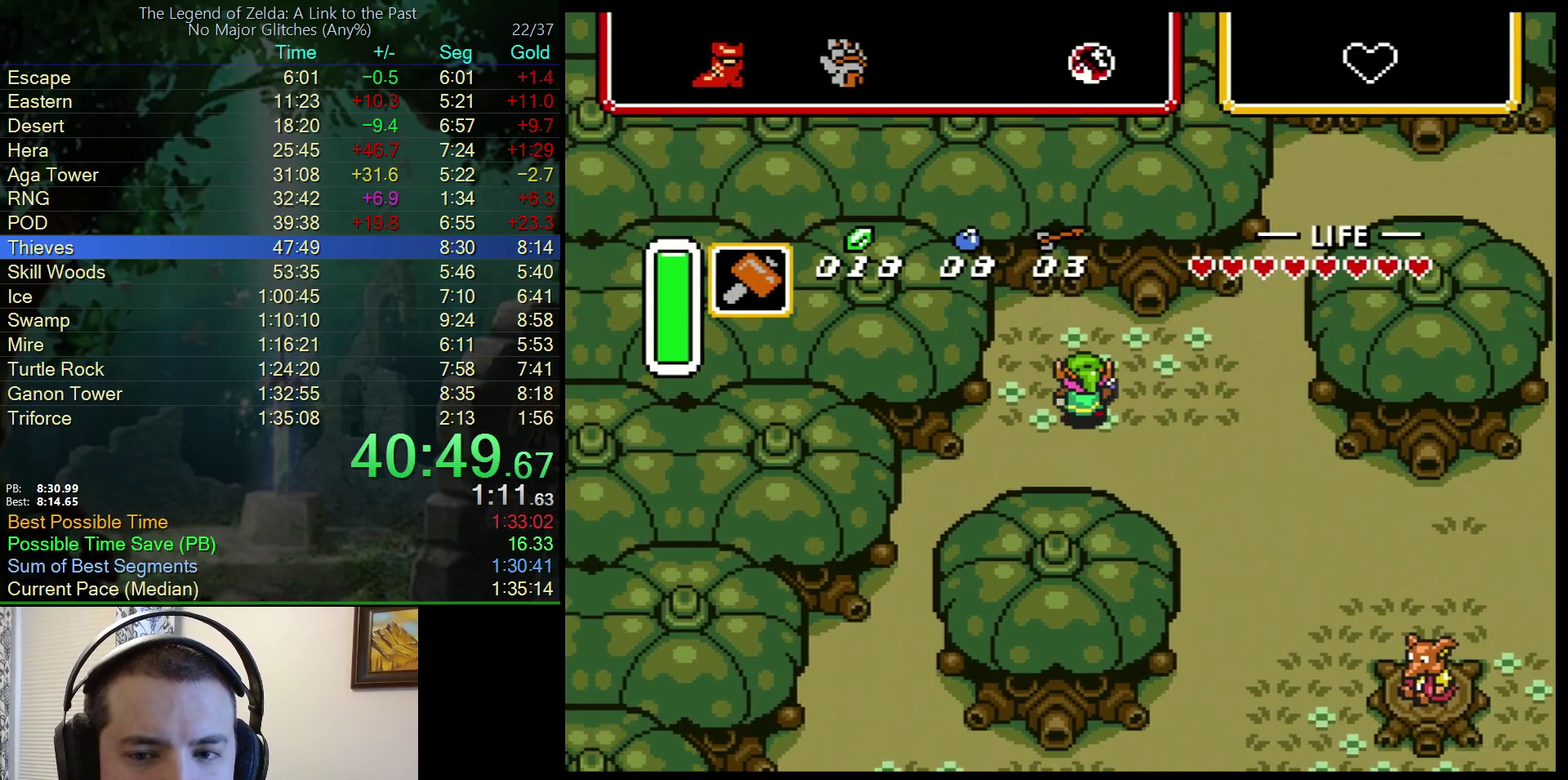
{"buttons": ["DPAD_RIGHT"], "events": [[467, "DPAD_RIGHT", "down"]]}
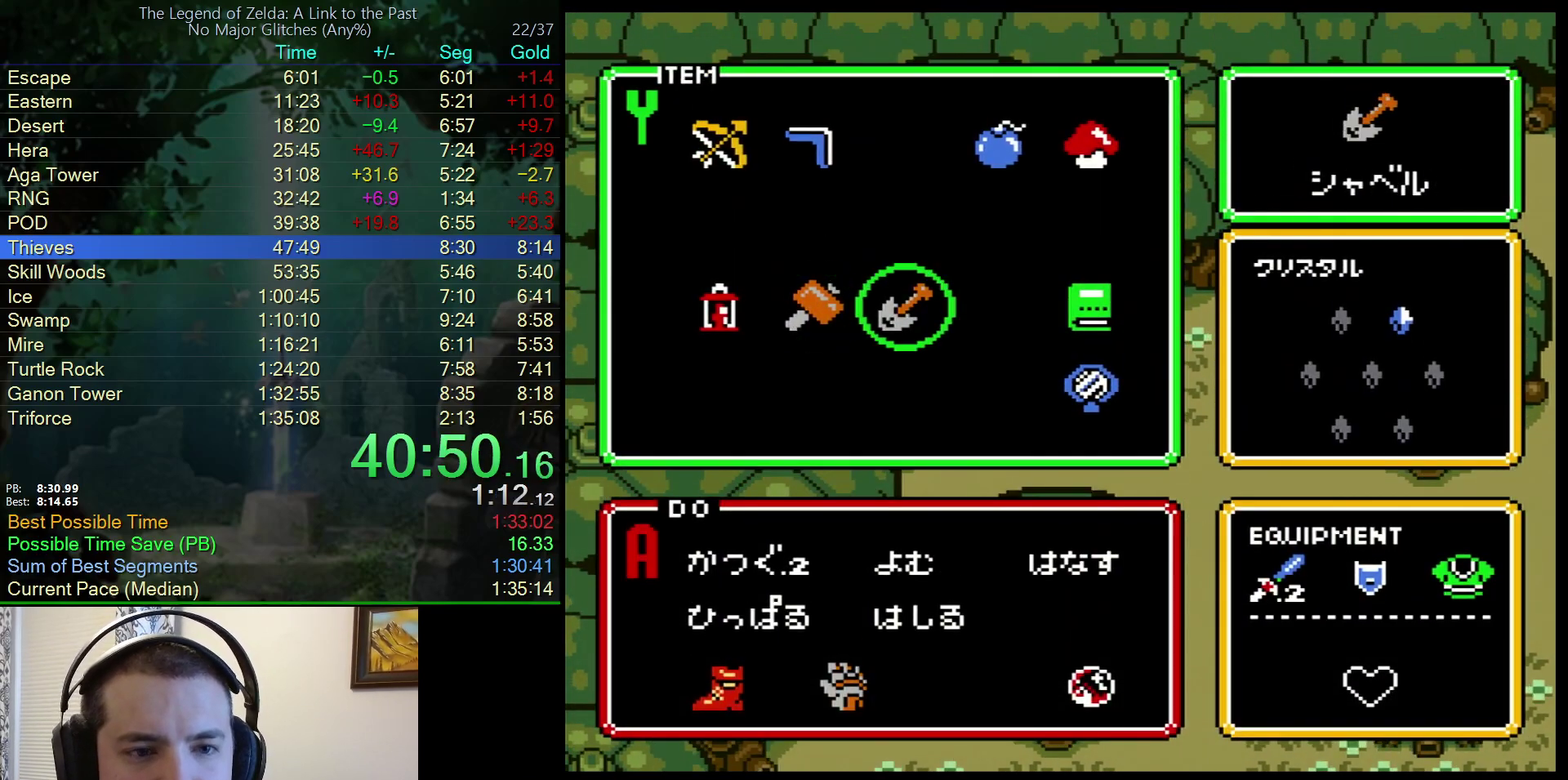
{"buttons": [], "events": [[50, "DPAD_RIGHT", "up"], [250, "DPAD_RIGHT", "down"], [300, "DPAD_RIGHT", "up"]]}
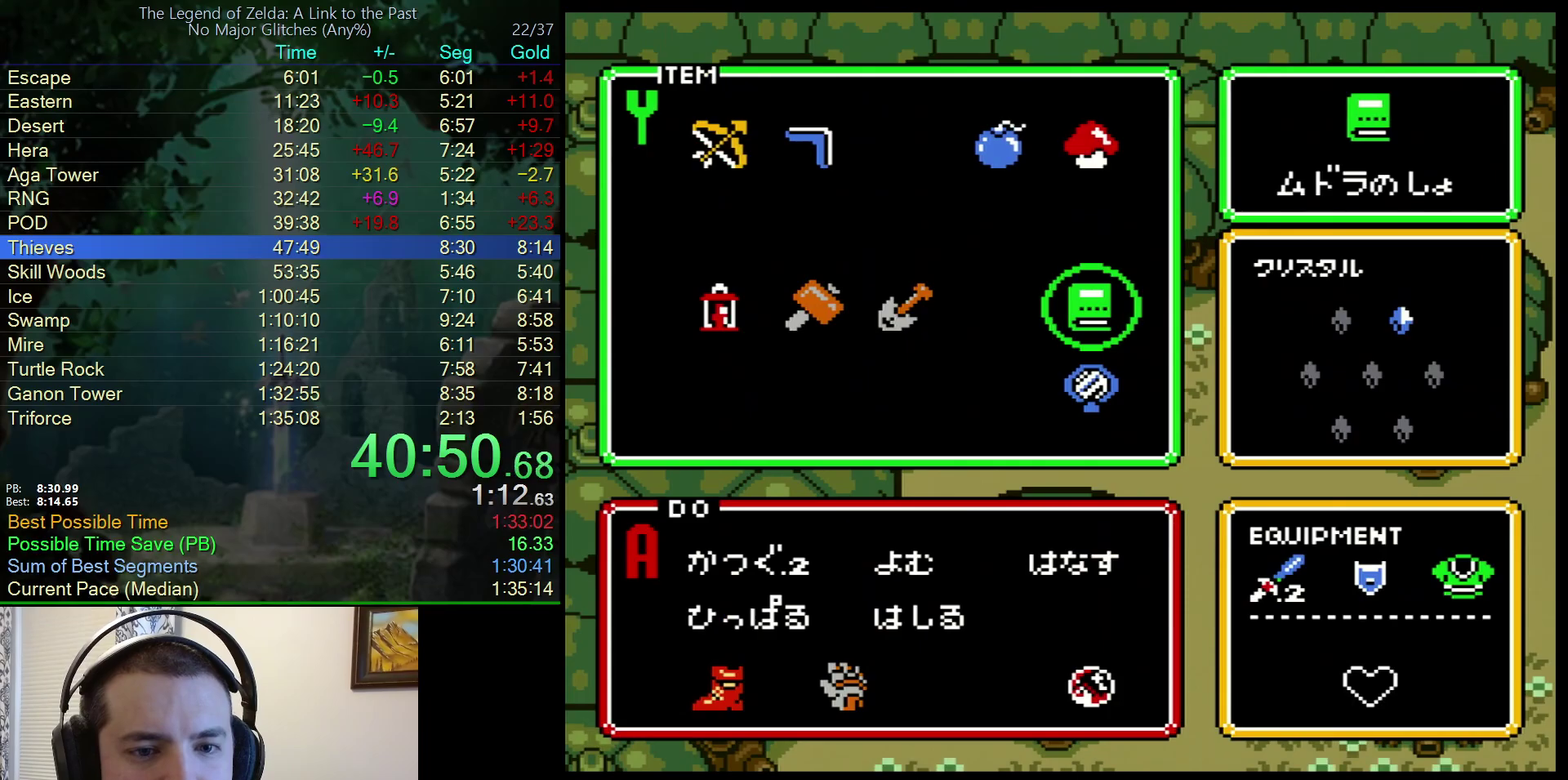
{"buttons": [], "events": []}
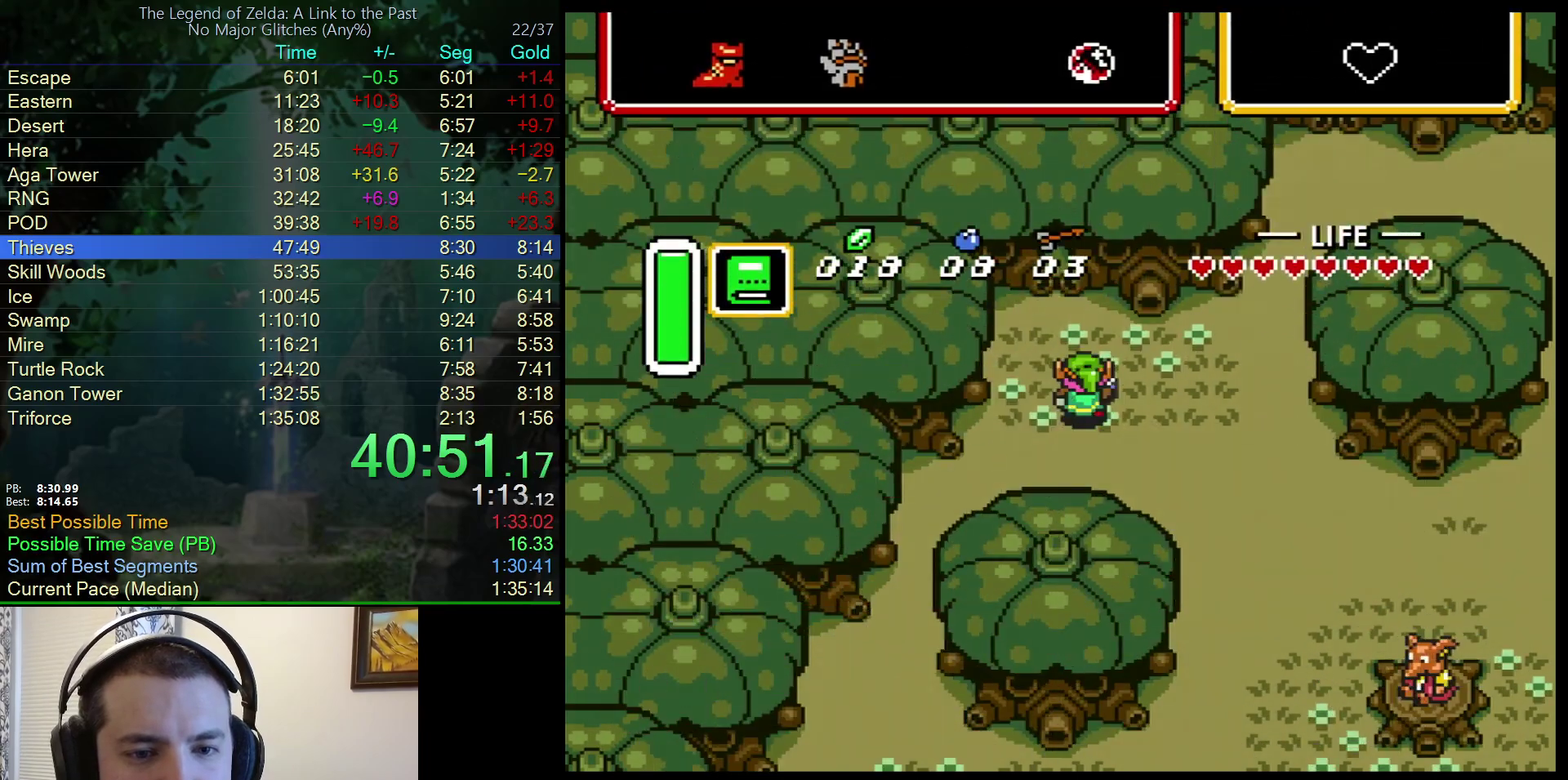
{"buttons": [], "events": []}